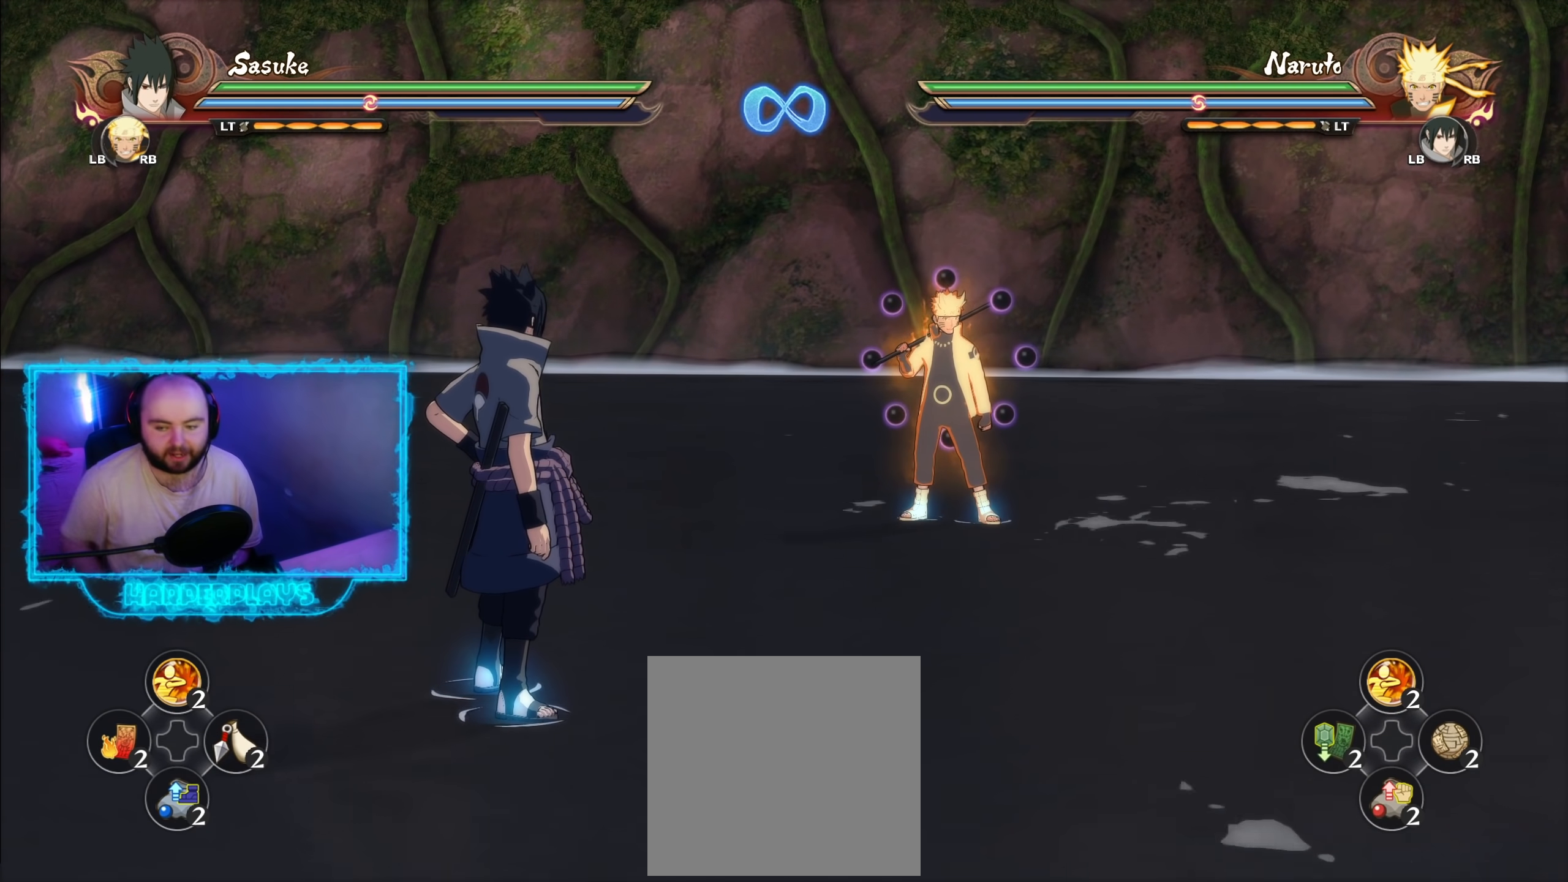
Gameplay with a controller (Xbox layout); each line is a JSON object with the inputs held at the frame after it. "events" lists button and stick changes between this image and that frame as [ms after this image, input, new state], when the widget could be followed in between.
{"buttons": [], "left_stick": "center", "right_stick": "center", "events": [[83, "R2", "down"], [150, "B", "down"], [233, "B", "up"], [283, "R2", "up"]]}
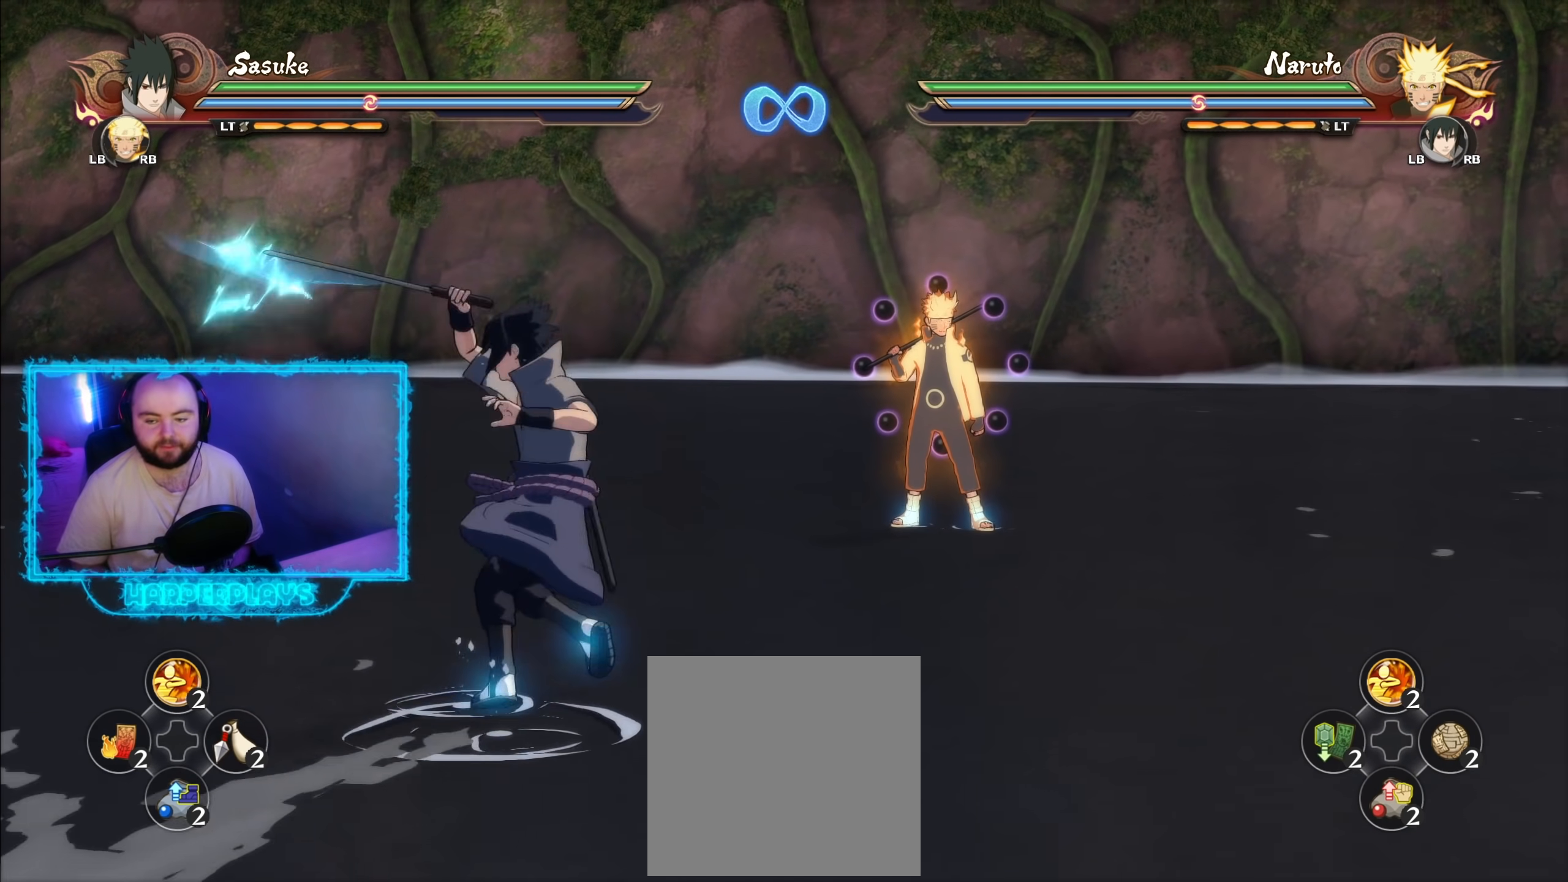
{"buttons": [], "left_stick": "center", "right_stick": "center", "events": []}
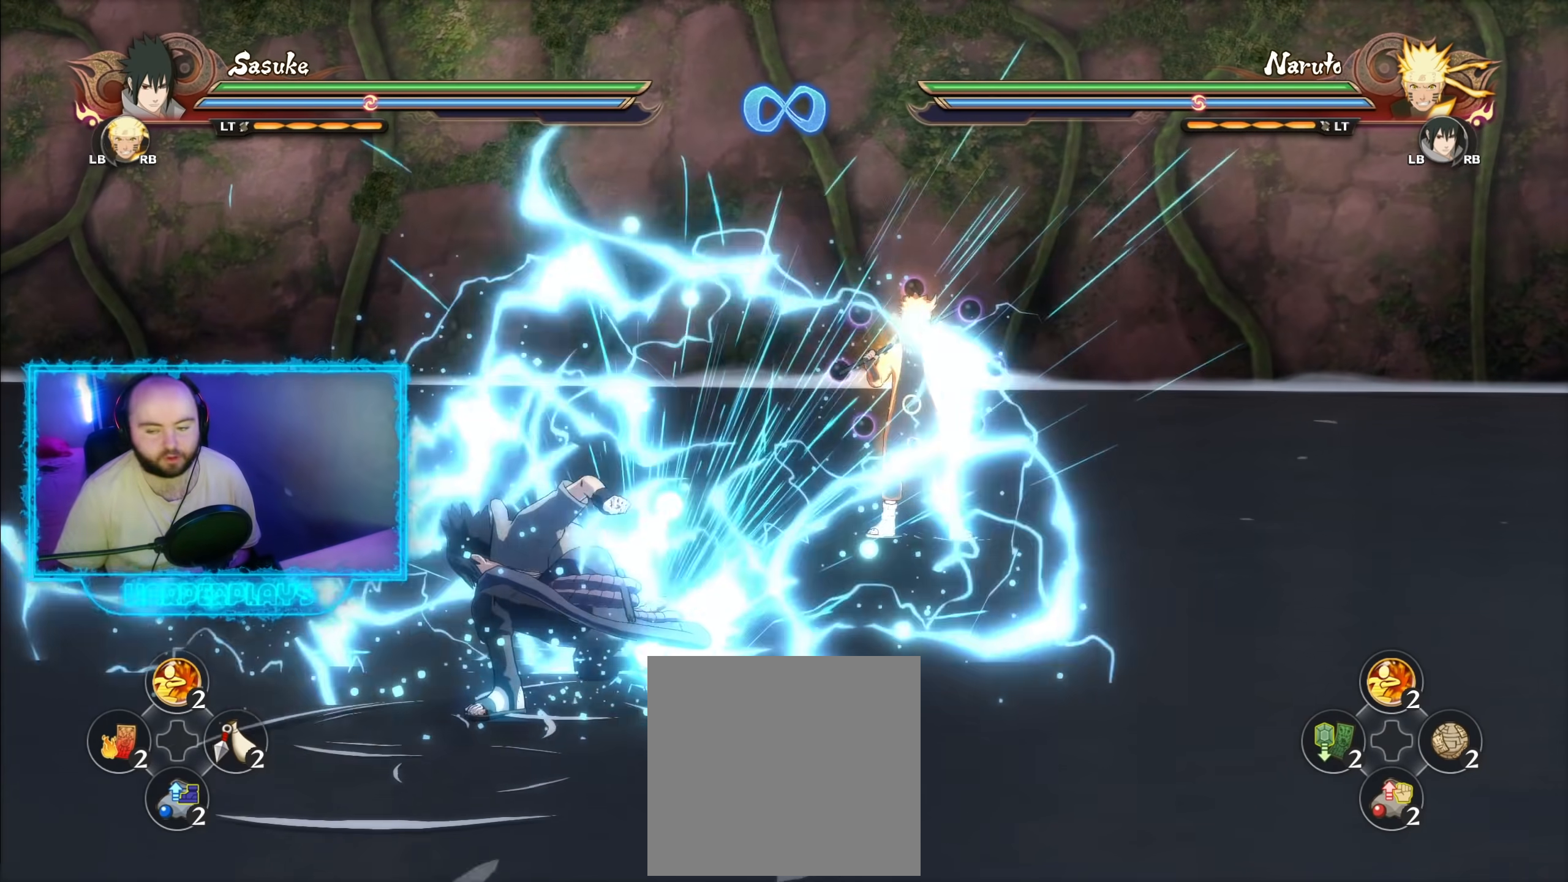
{"buttons": [], "left_stick": "center", "right_stick": "center", "events": []}
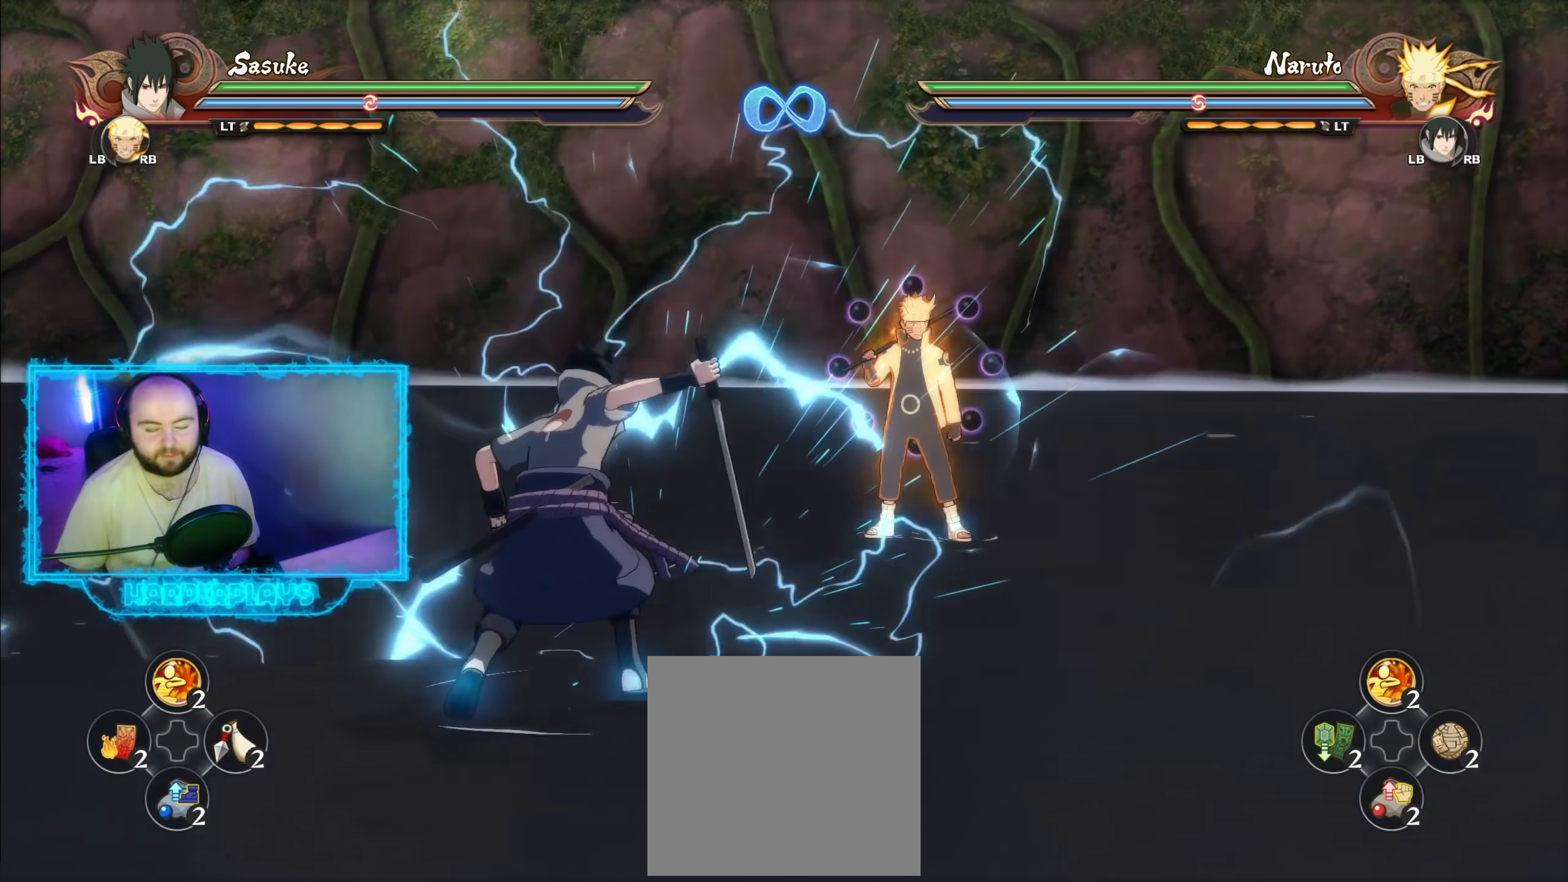
{"buttons": [], "left_stick": "center", "right_stick": "center", "events": []}
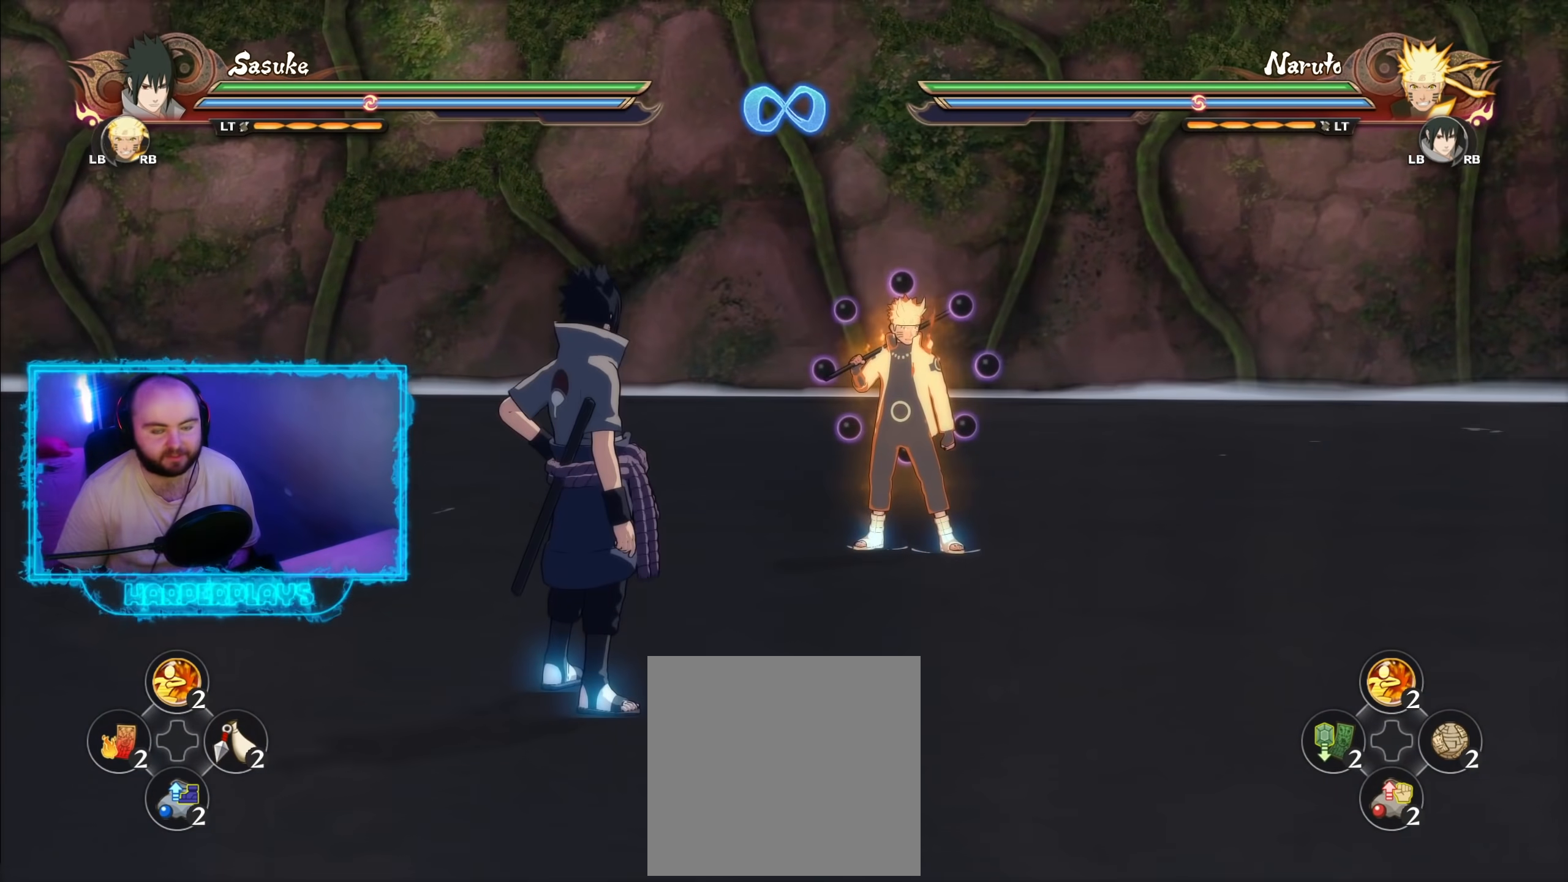
{"buttons": [], "left_stick": "center", "right_stick": "center", "events": [[217, "right_stick", "left"], [383, "right_stick", "center"]]}
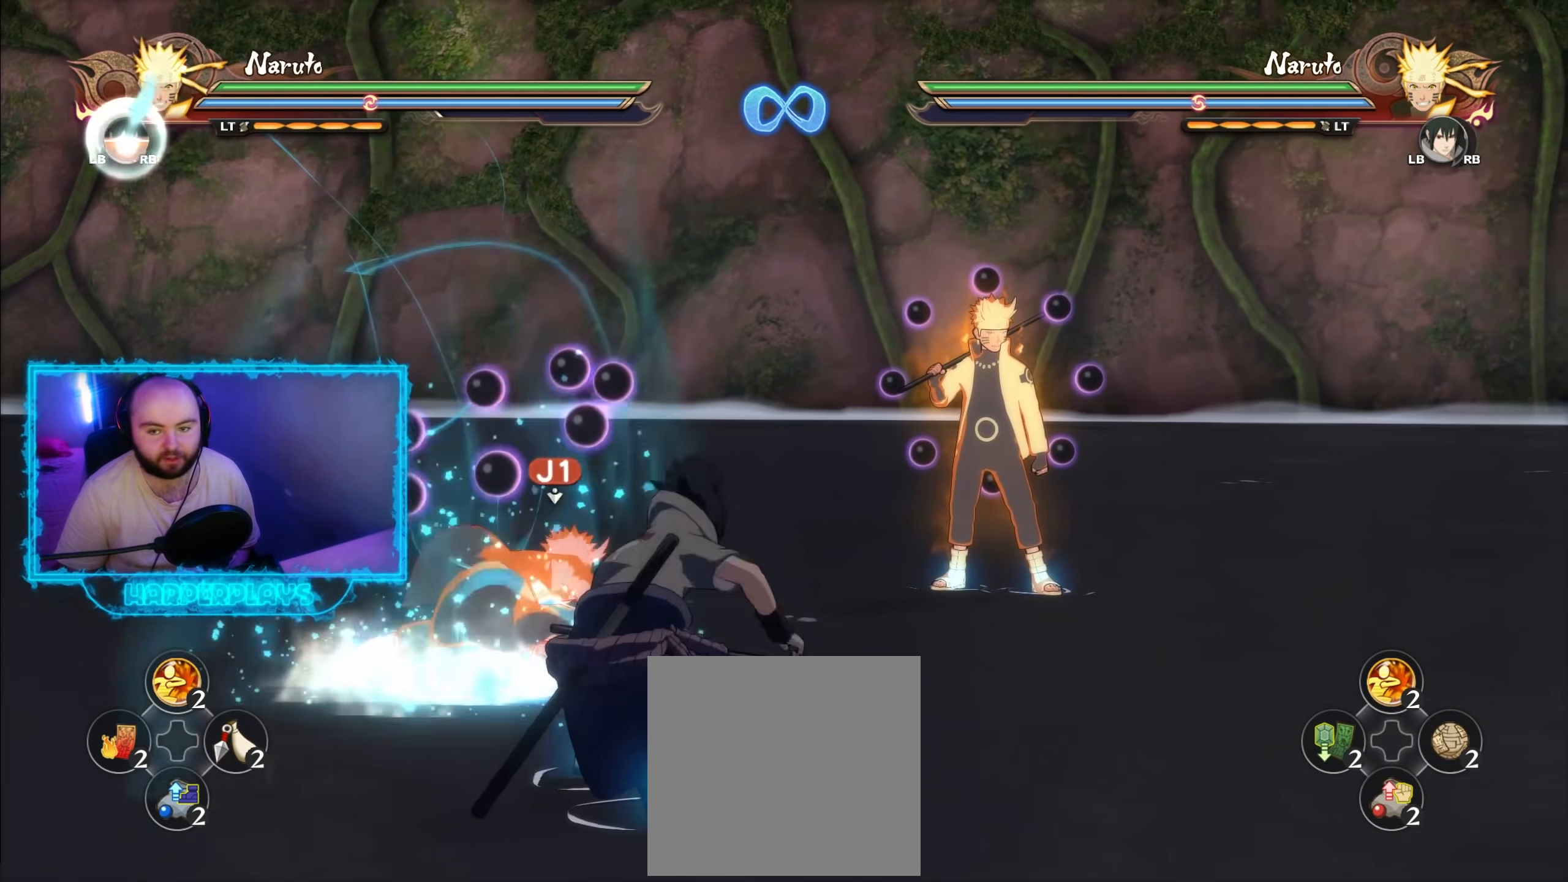
{"buttons": [], "left_stick": "up", "right_stick": "center", "events": [[67, "left_stick", "down-left"], [233, "left_stick", "down"], [433, "left_stick", "right"], [483, "left_stick", "up"]]}
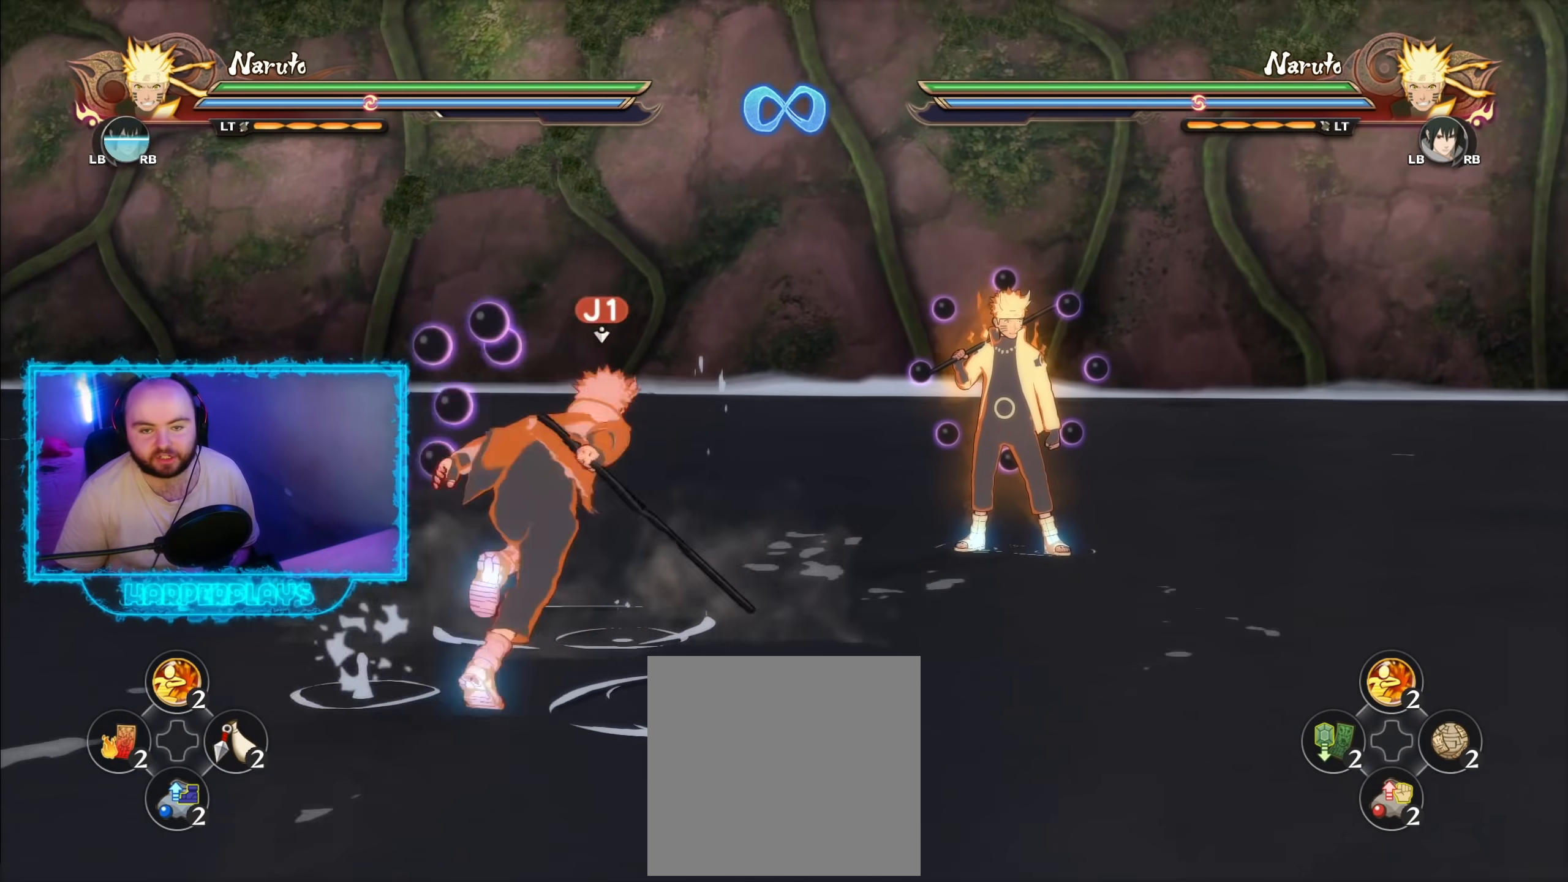
{"buttons": [], "left_stick": "up", "right_stick": "center", "events": [[83, "left_stick", "left"], [150, "left_stick", "down"], [250, "left_stick", "up"], [400, "left_stick", "down"], [450, "left_stick", "right"], [500, "left_stick", "up"]]}
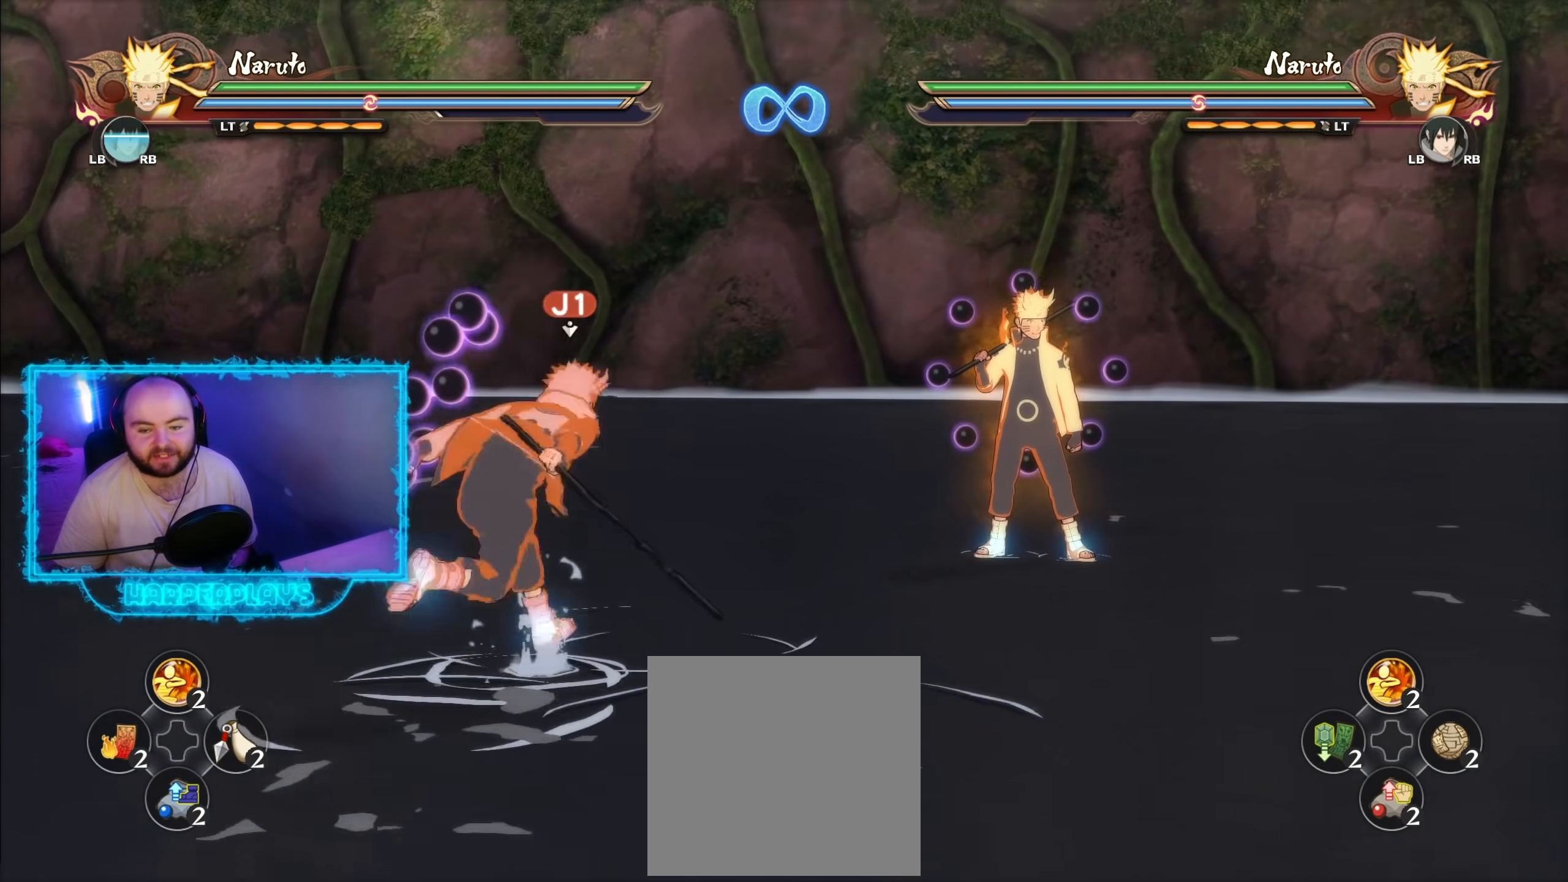
{"buttons": [], "left_stick": "center", "right_stick": "center", "events": [[83, "left_stick", "left"], [133, "left_stick", "down"], [250, "left_stick", "center"], [300, "START", "down"], [400, "START", "up"]]}
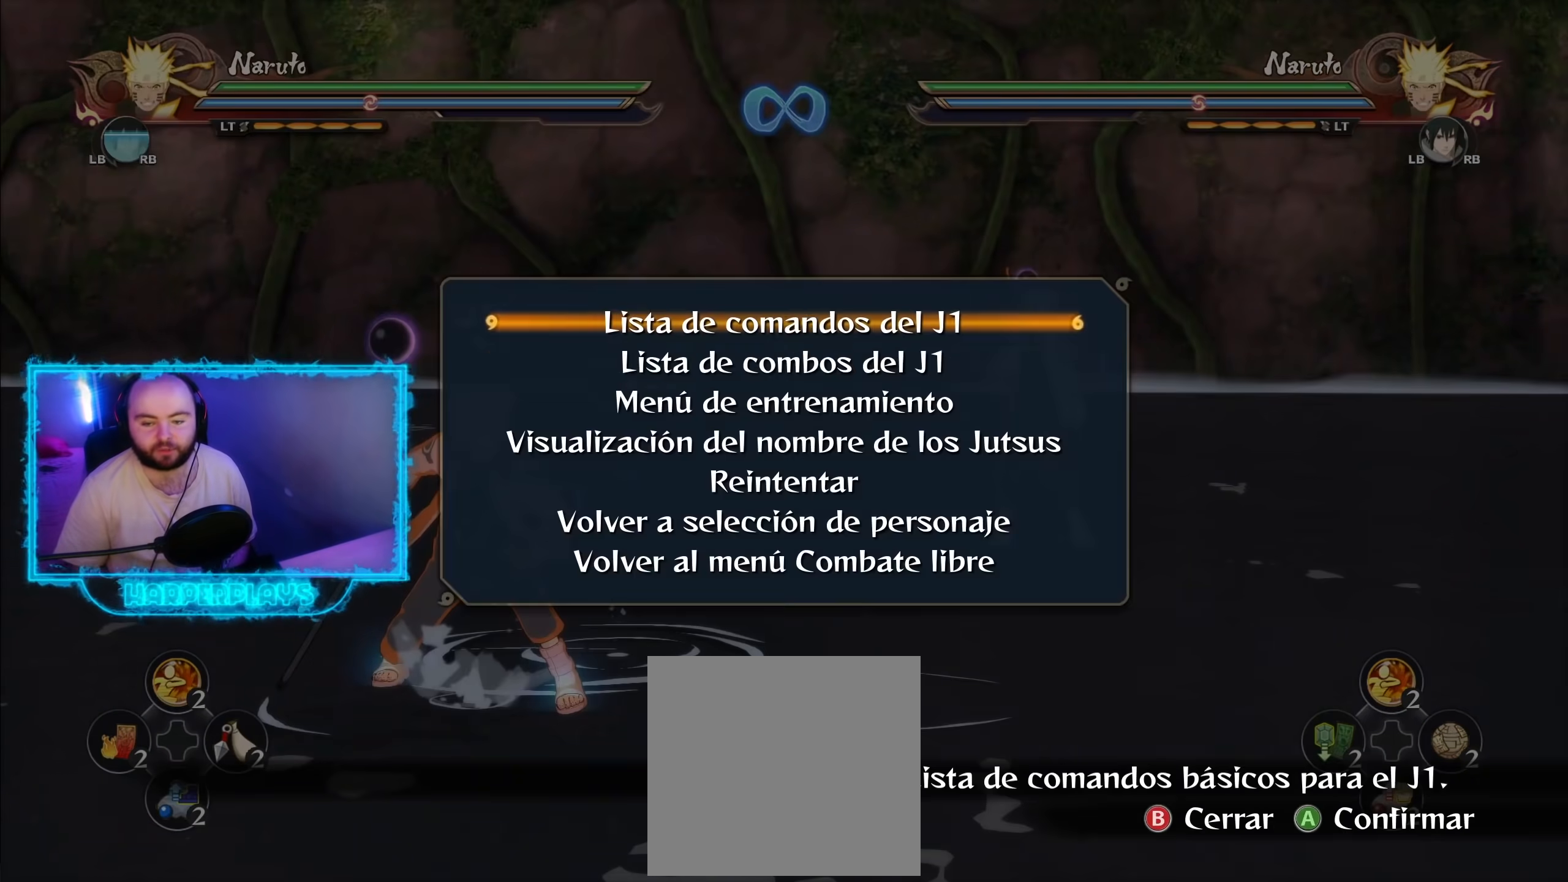
{"buttons": [], "left_stick": "center", "right_stick": "center", "events": [[17, "DPAD_DOWN", "down"], [67, "DPAD_DOWN", "up"], [167, "DPAD_DOWN", "down"], [217, "A", "down"], [217, "DPAD_DOWN", "up"], [283, "A", "up"]]}
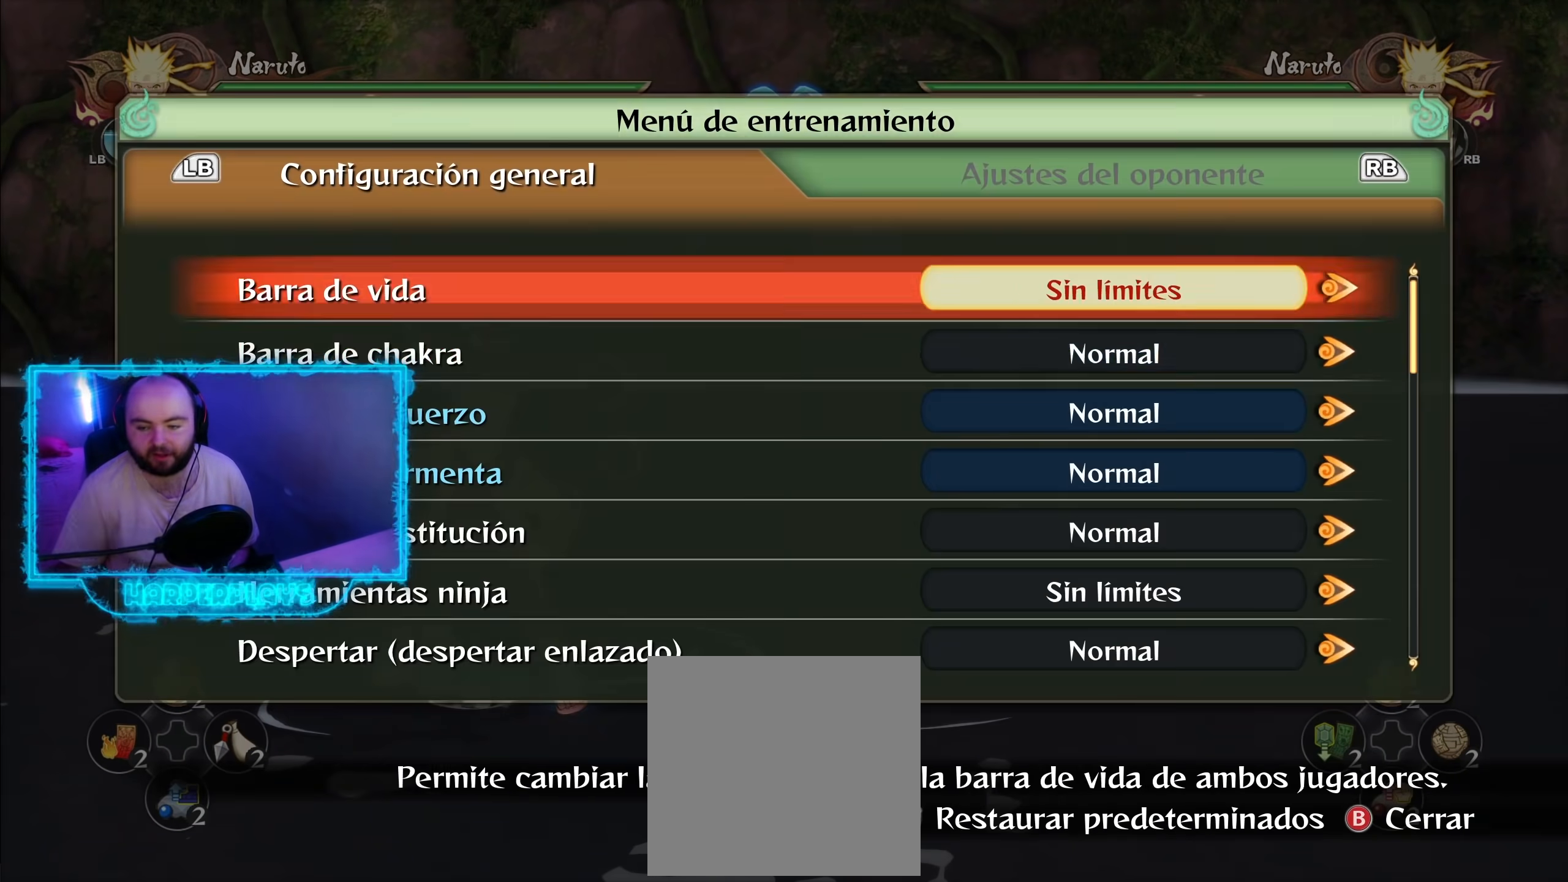
{"buttons": [], "left_stick": "center", "right_stick": "center", "events": [[83, "DPAD_DOWN", "down"], [133, "DPAD_DOWN", "up"], [350, "DPAD_RIGHT", "down"], [417, "DPAD_RIGHT", "up"]]}
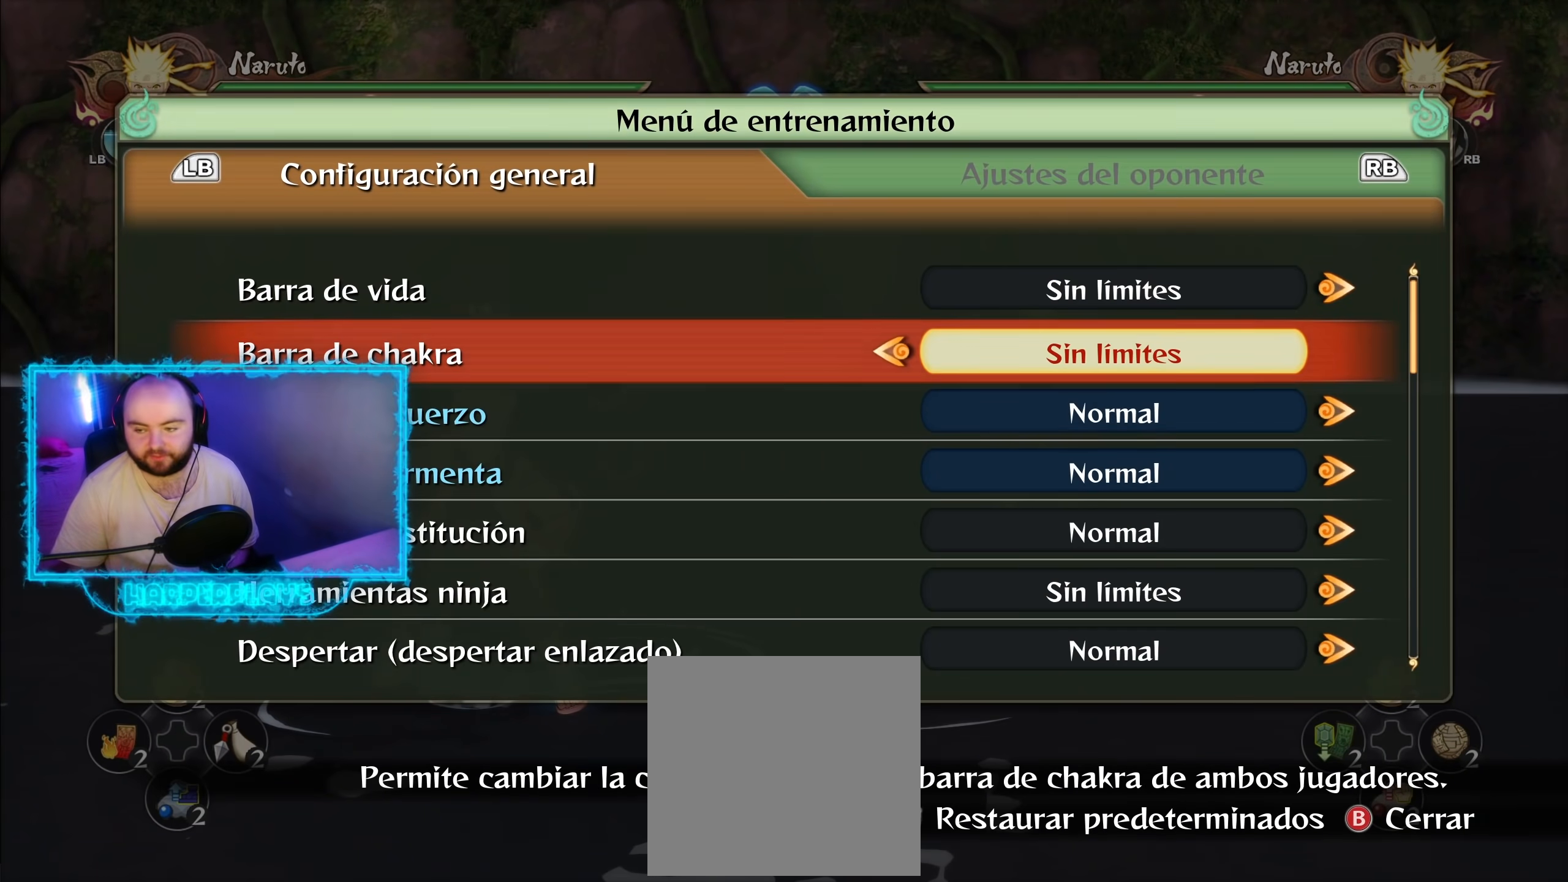
{"buttons": [], "left_stick": "center", "right_stick": "center", "events": [[50, "DPAD_DOWN", "down"], [100, "DPAD_DOWN", "up"], [217, "DPAD_RIGHT", "down"], [267, "DPAD_RIGHT", "up"], [350, "B", "down"], [433, "B", "up"]]}
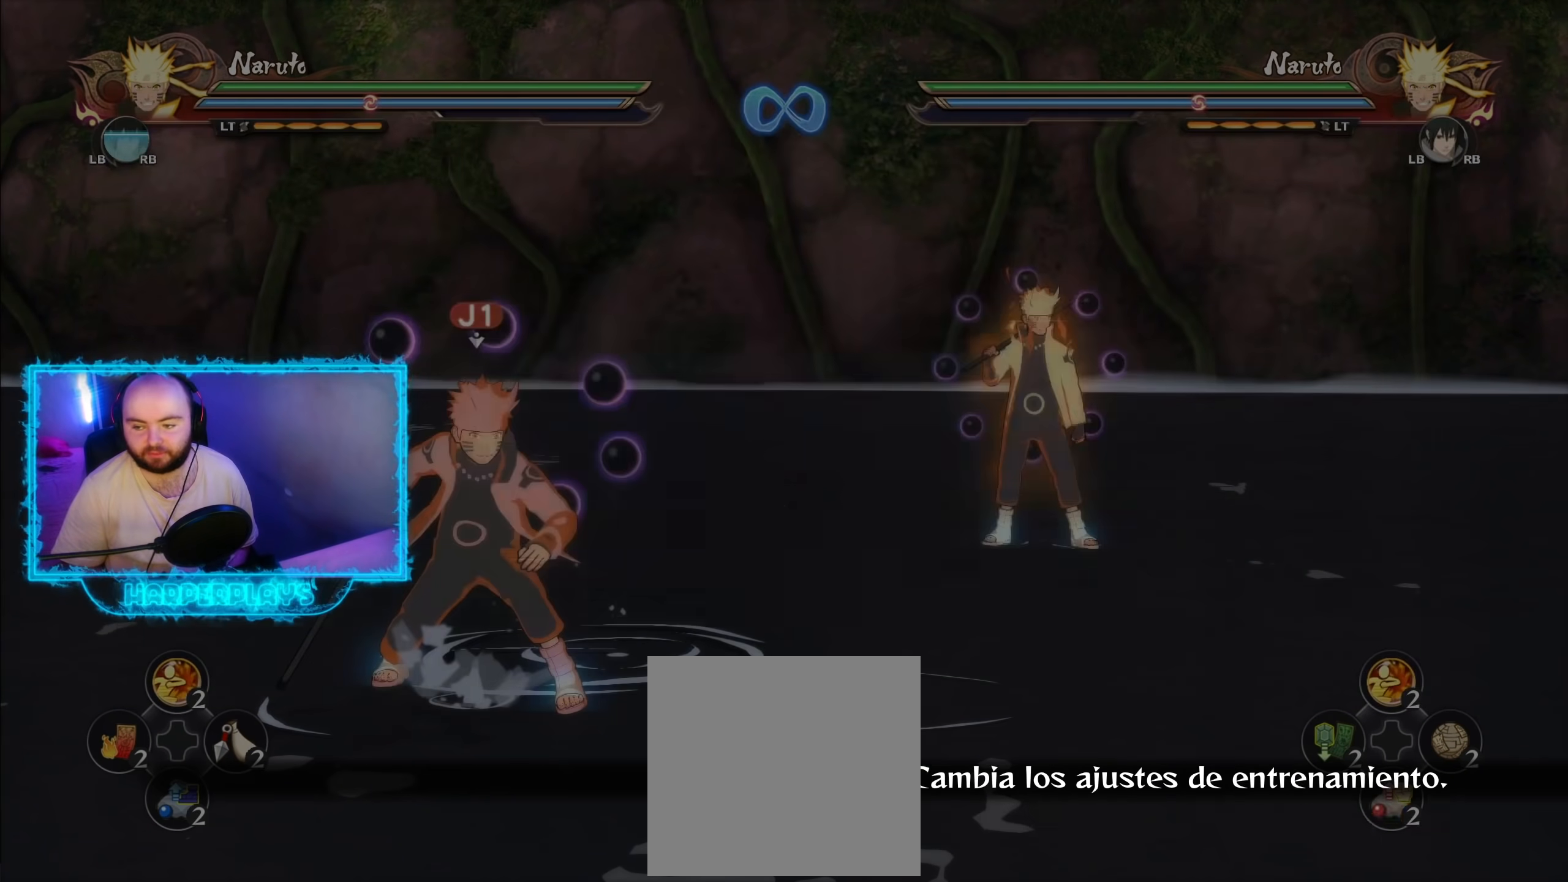
{"buttons": [], "left_stick": "center", "right_stick": "center", "events": [[67, "B", "down"], [150, "B", "up"], [333, "B", "down"], [433, "B", "up"]]}
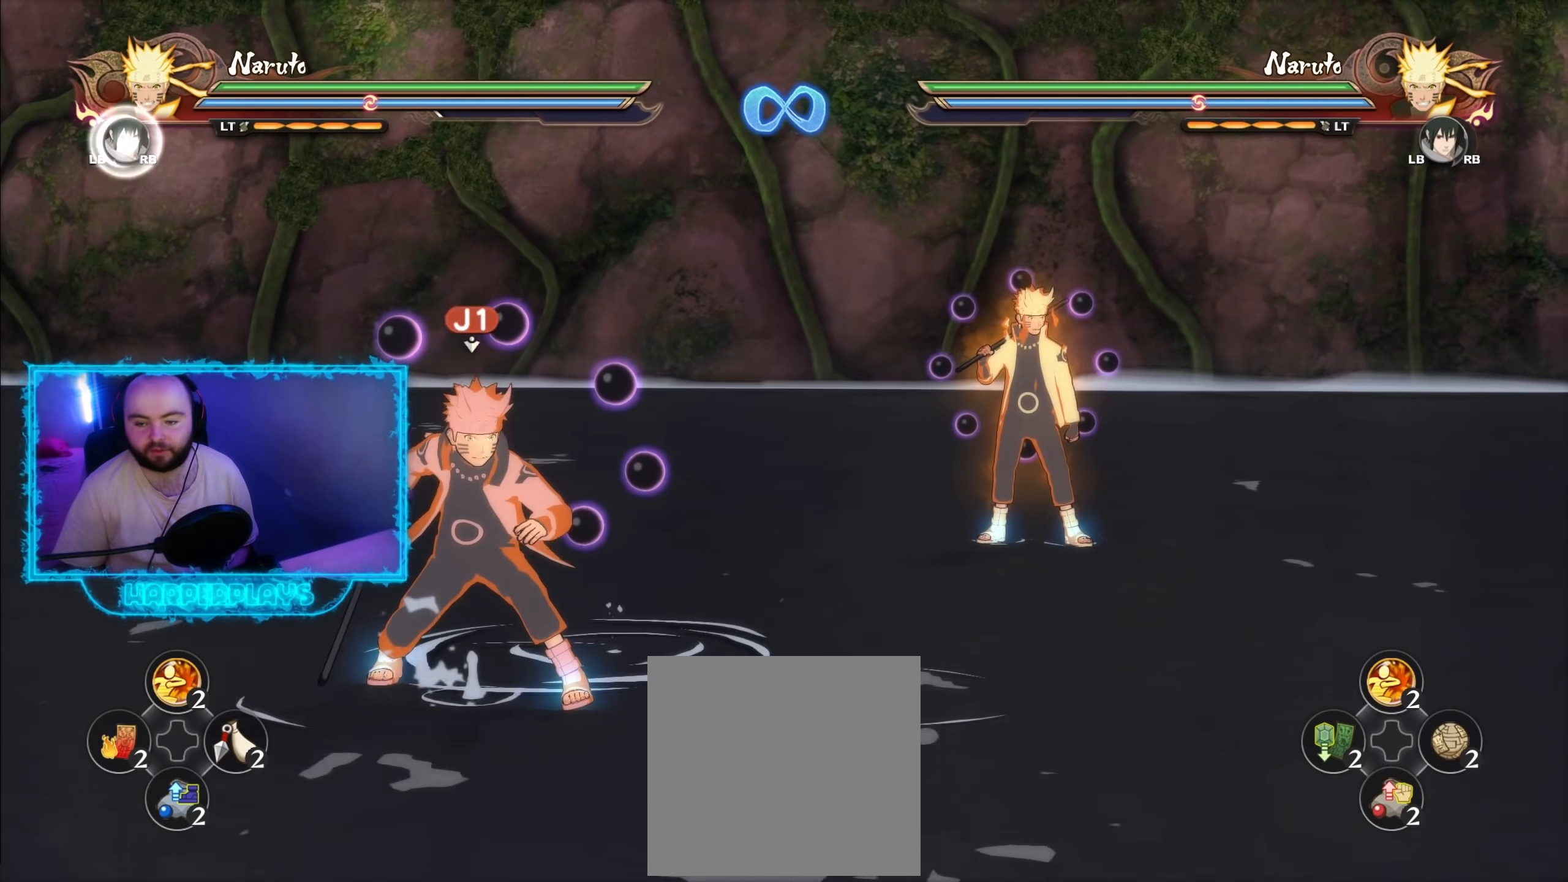
{"buttons": [], "left_stick": "down-left", "right_stick": "center", "events": [[217, "left_stick", "down-left"]]}
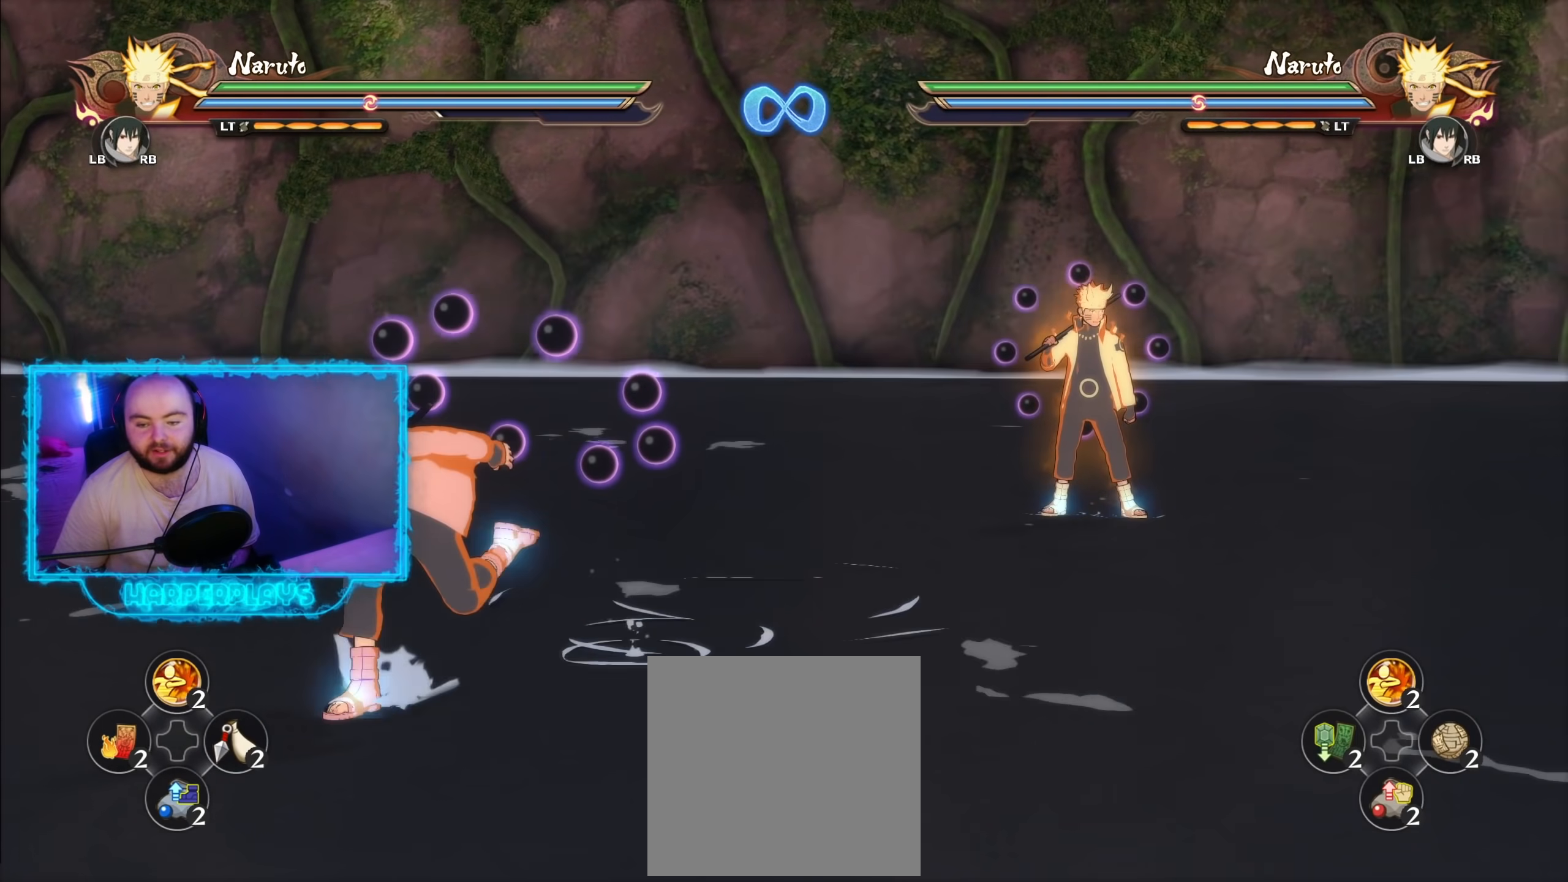
{"buttons": [], "left_stick": "center", "right_stick": "center", "events": [[167, "left_stick", "center"], [183, "R2", "down"], [200, "B", "down"], [317, "B", "up"], [350, "R2", "up"]]}
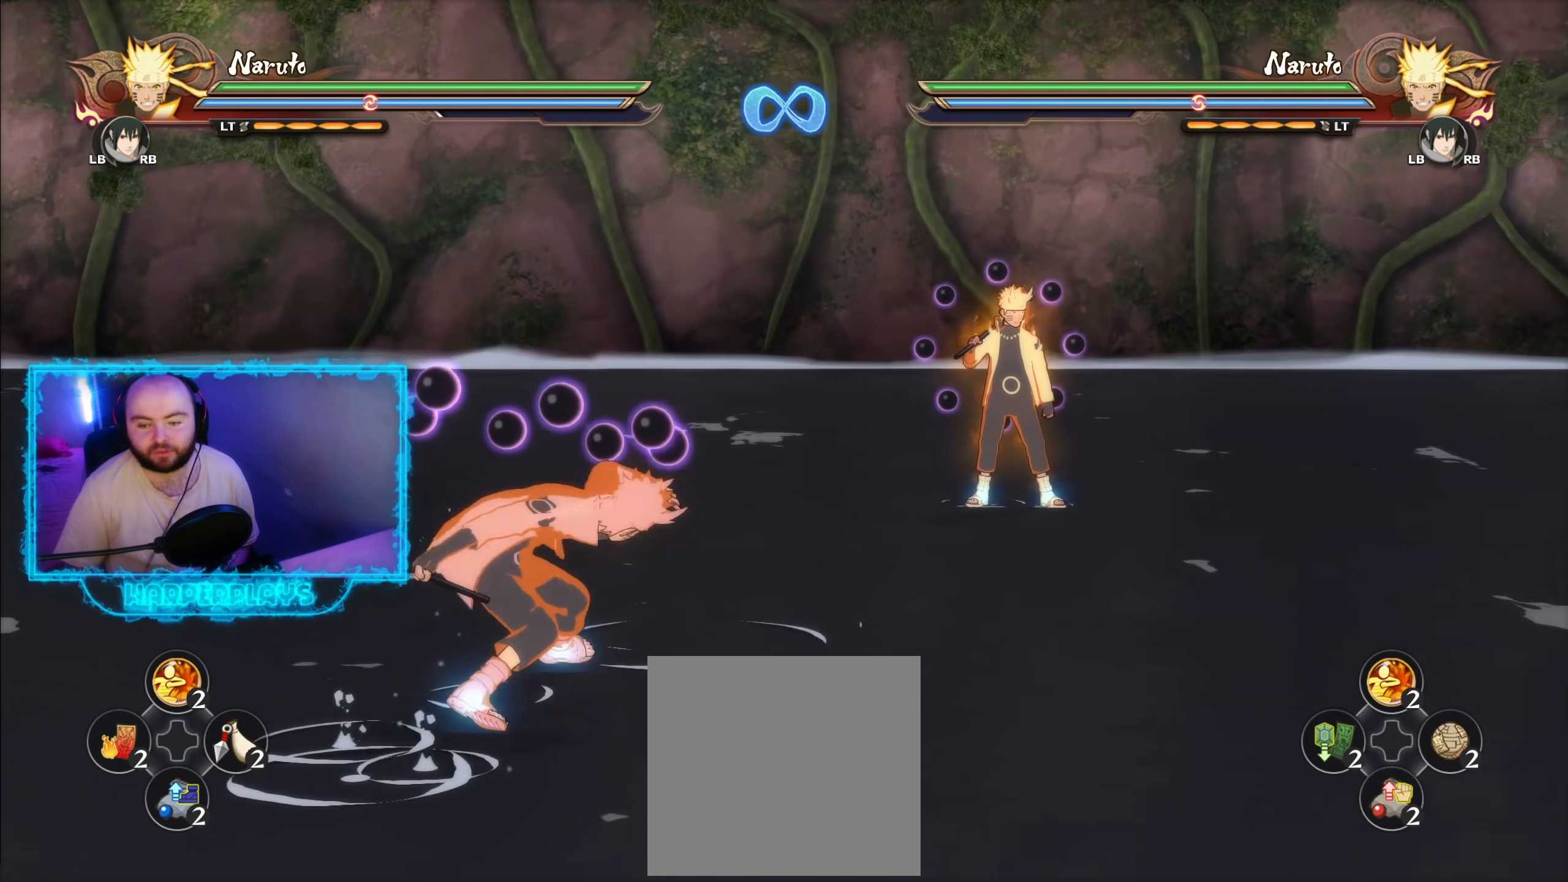
{"buttons": [], "left_stick": "center", "right_stick": "center", "events": []}
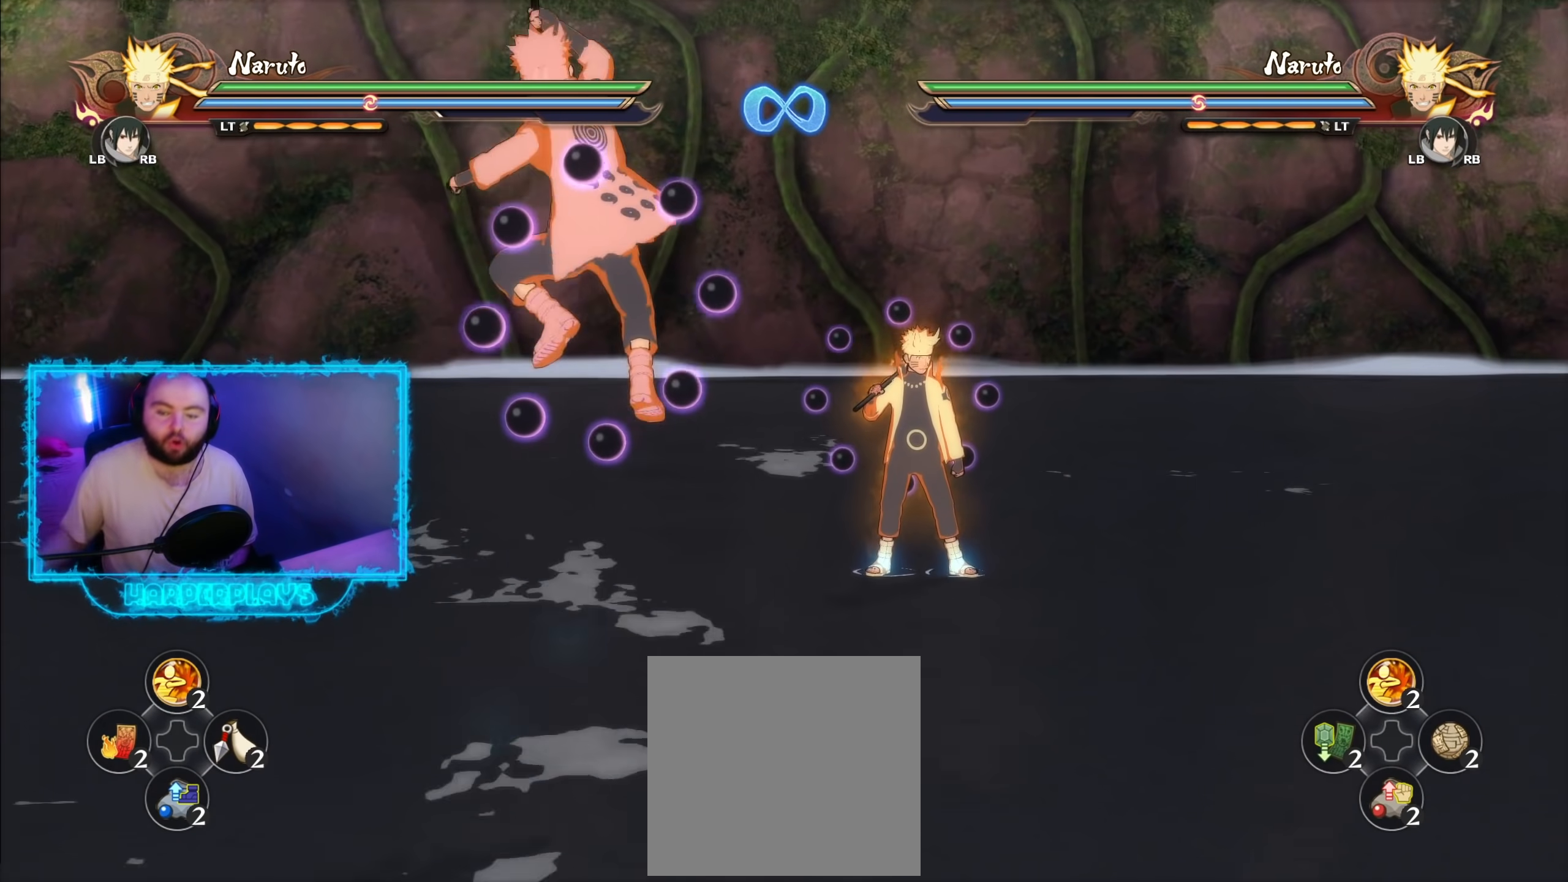
{"buttons": [], "left_stick": "center", "right_stick": "center", "events": []}
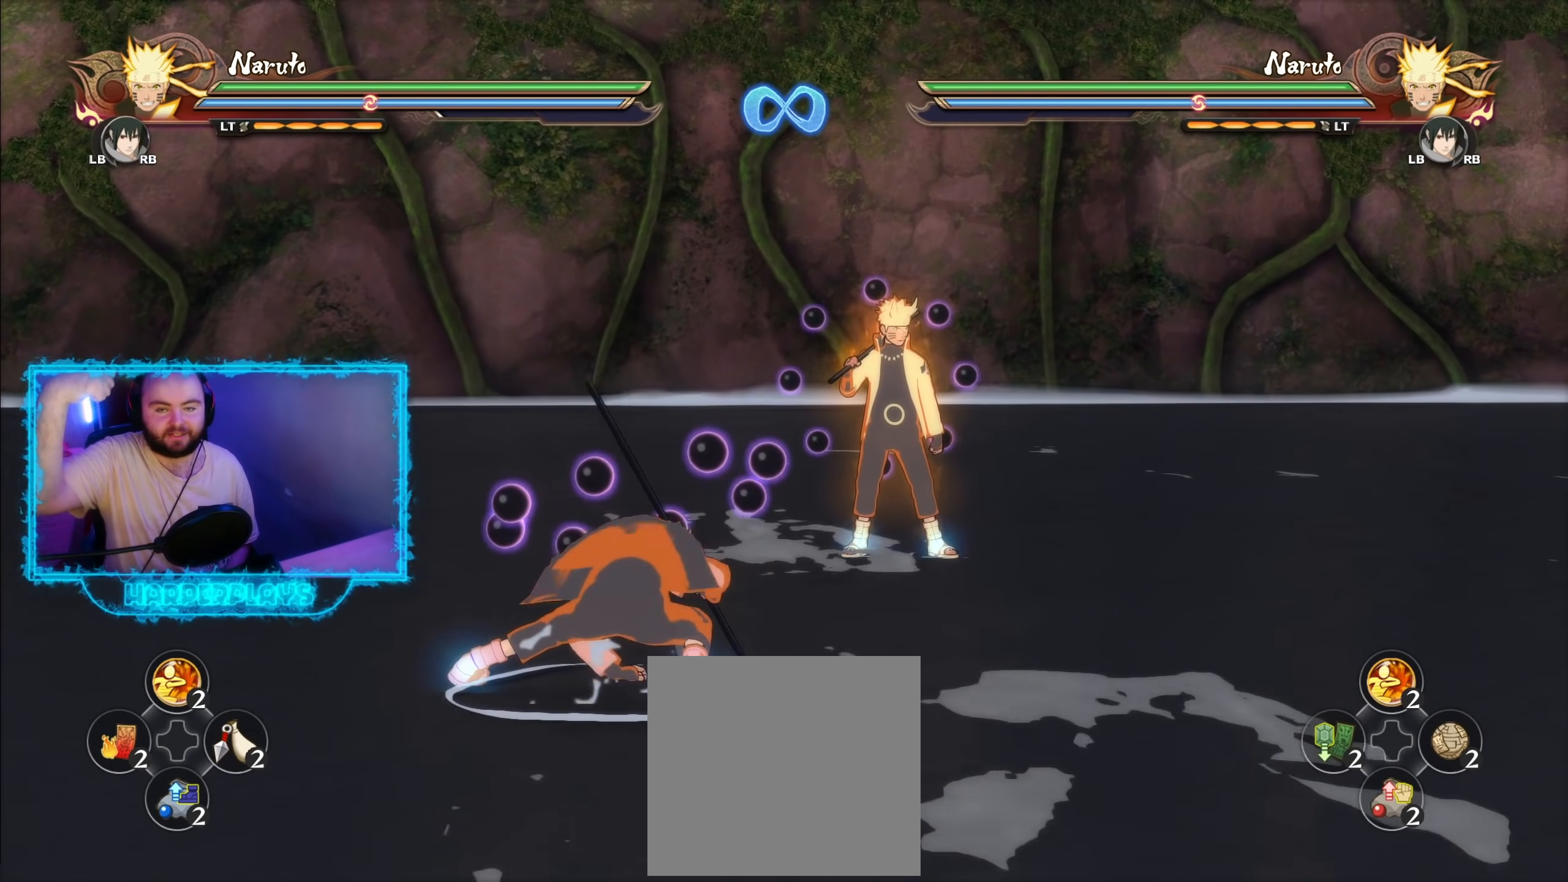
{"buttons": [], "left_stick": "center", "right_stick": "center", "events": []}
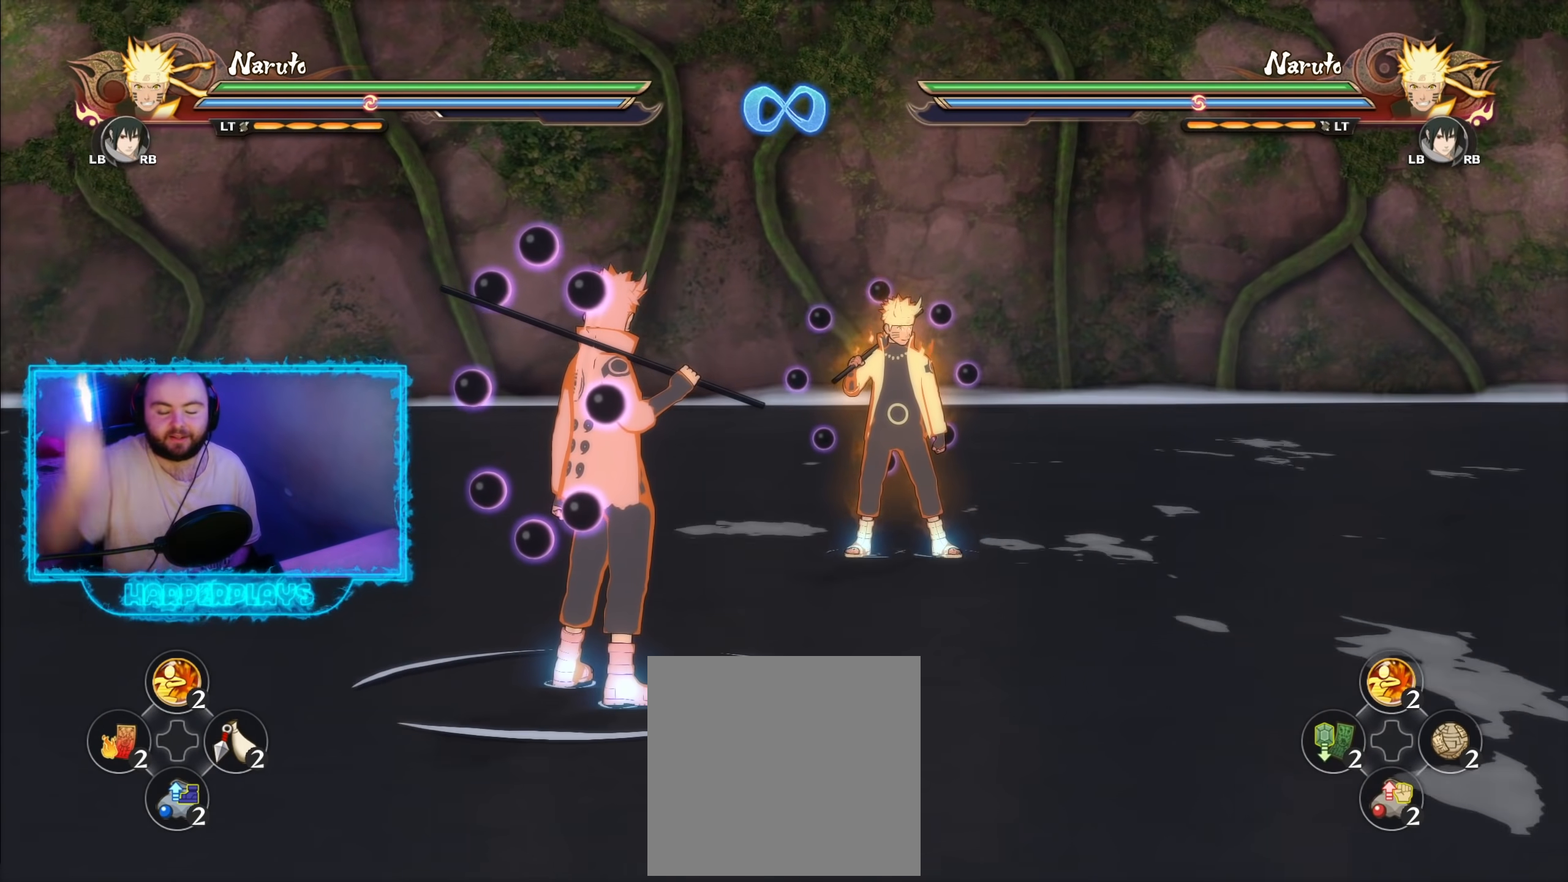
{"buttons": [], "left_stick": "center", "right_stick": "center", "events": []}
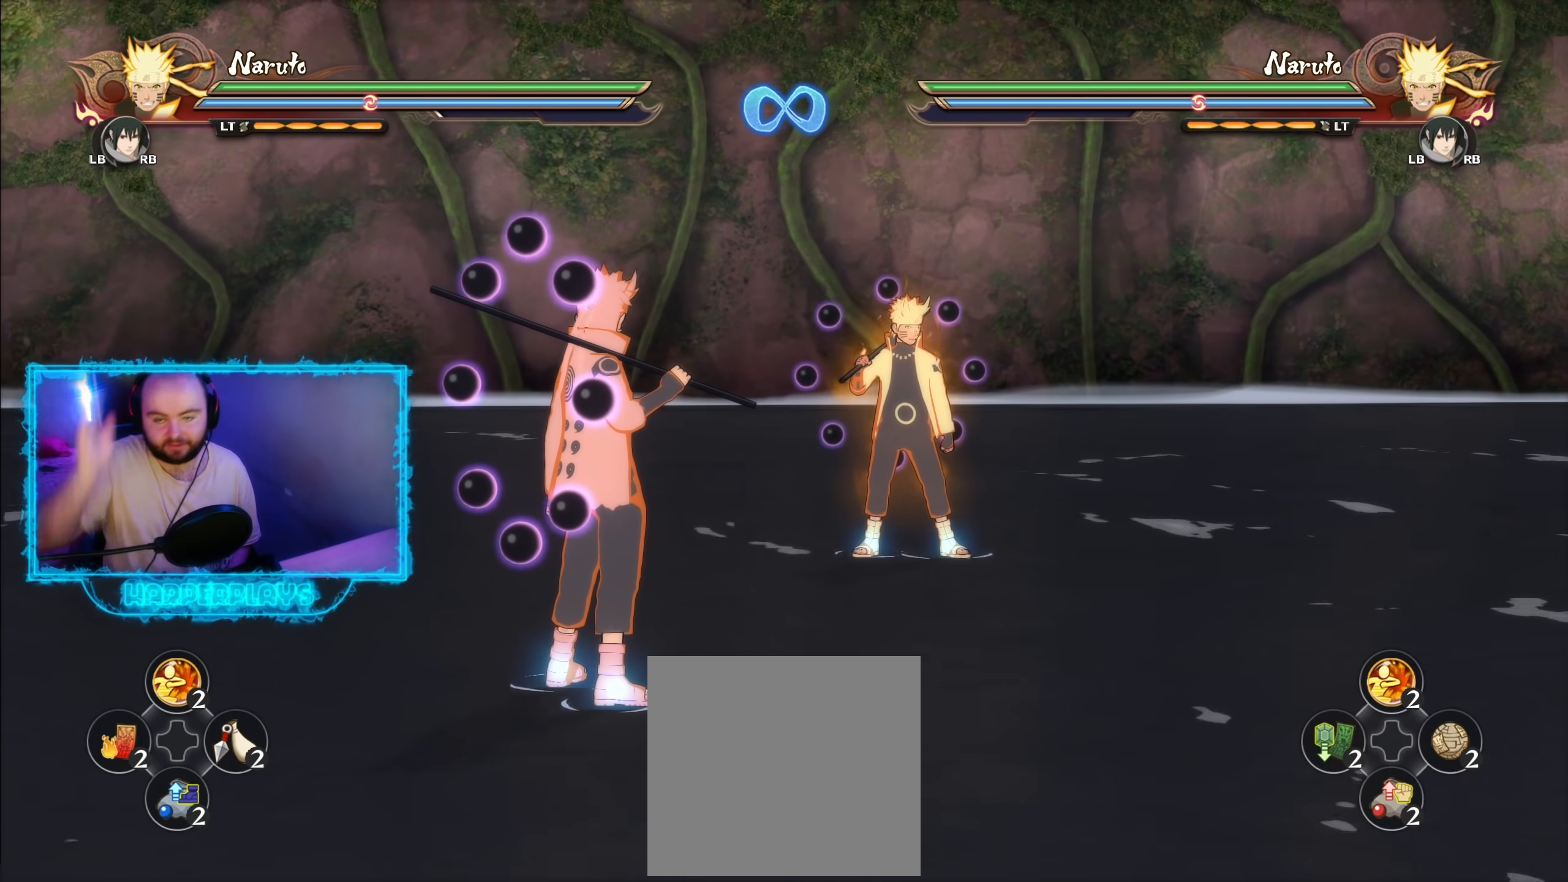
{"buttons": [], "left_stick": "center", "right_stick": "center", "events": []}
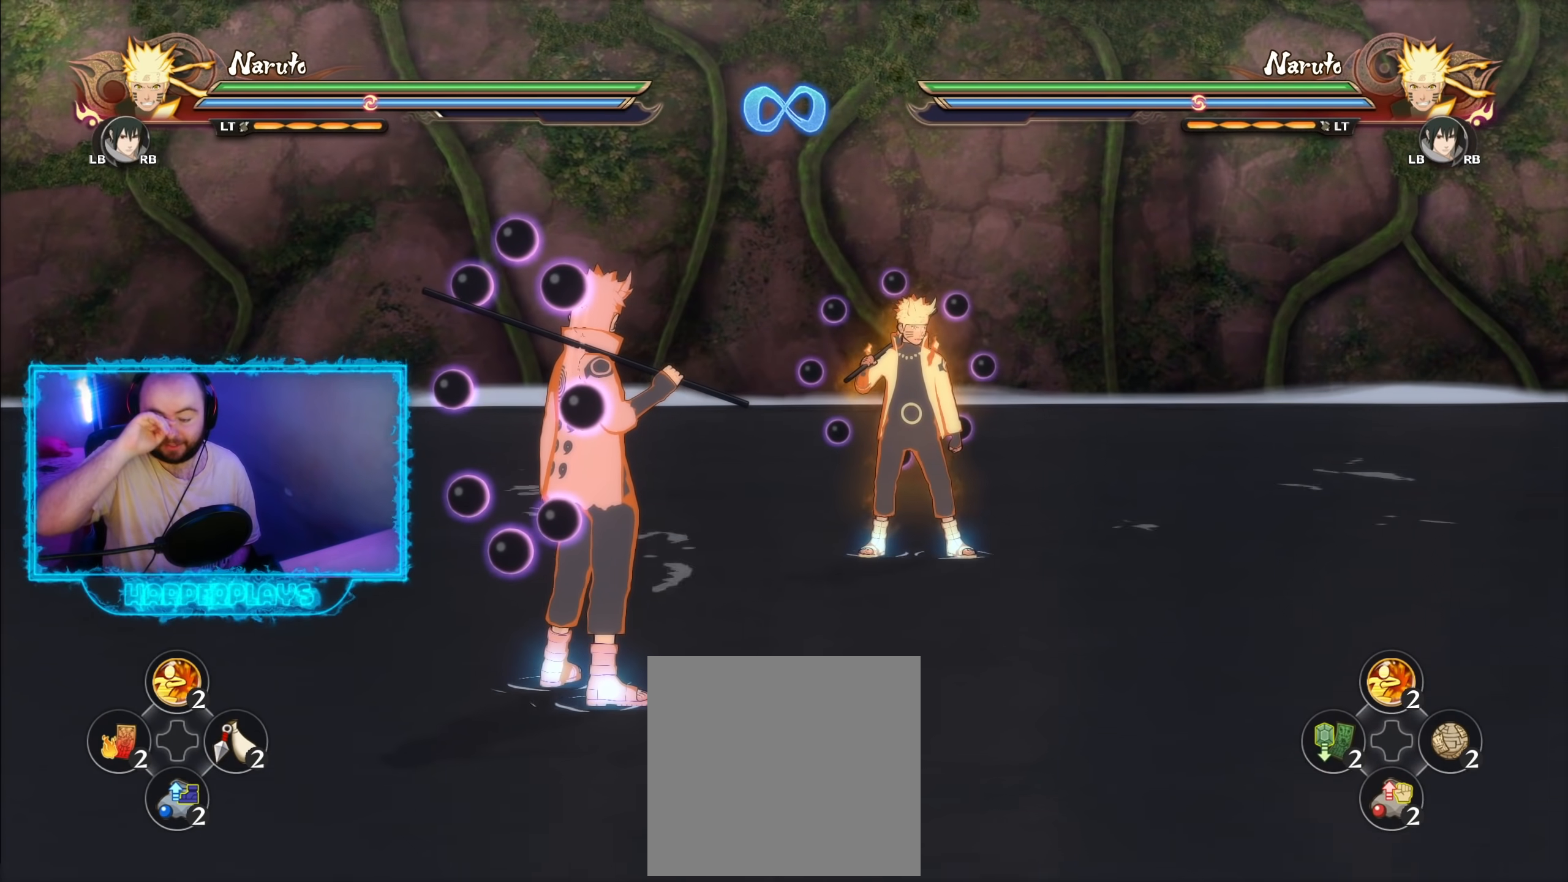
{"buttons": [], "left_stick": "down-left", "right_stick": "center", "events": [[483, "left_stick", "down-left"]]}
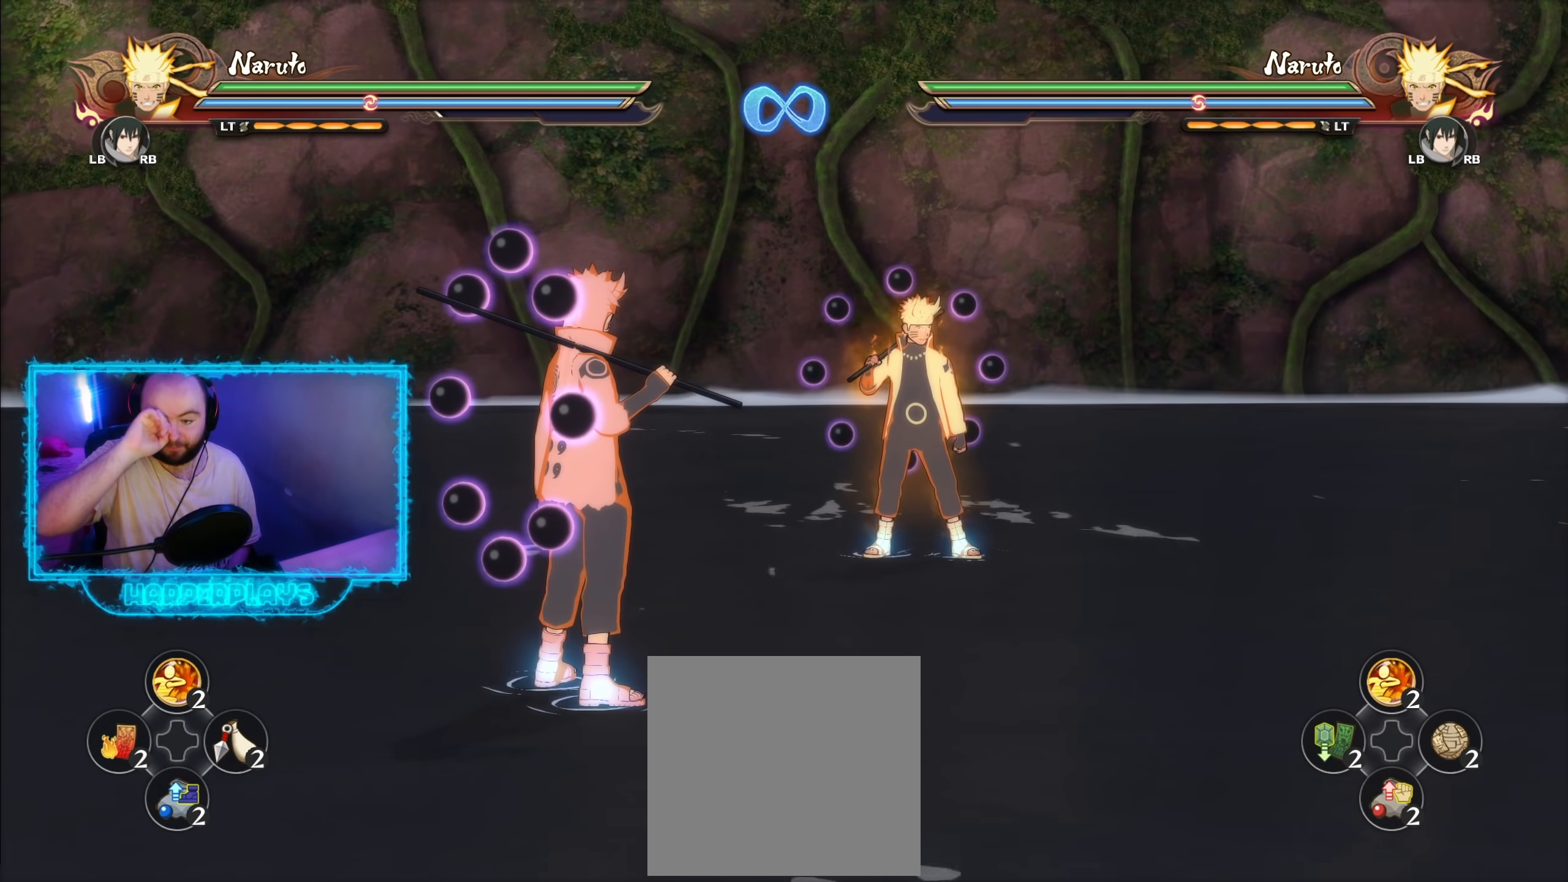
{"buttons": [], "left_stick": "down-left", "right_stick": "center", "events": []}
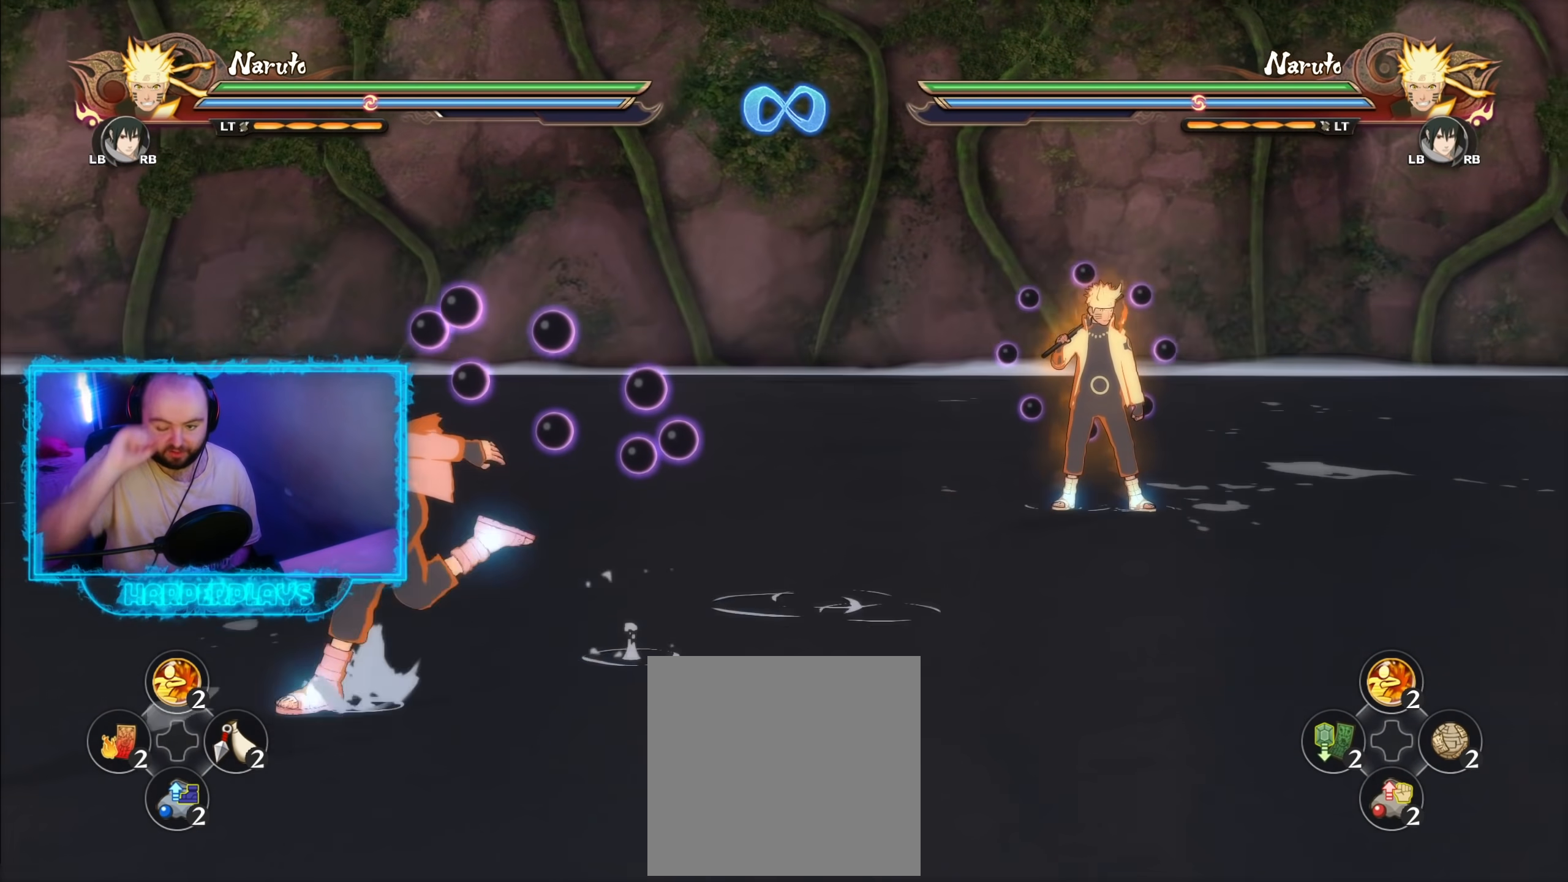
{"buttons": [], "left_stick": "center", "right_stick": "center", "events": [[167, "left_stick", "center"]]}
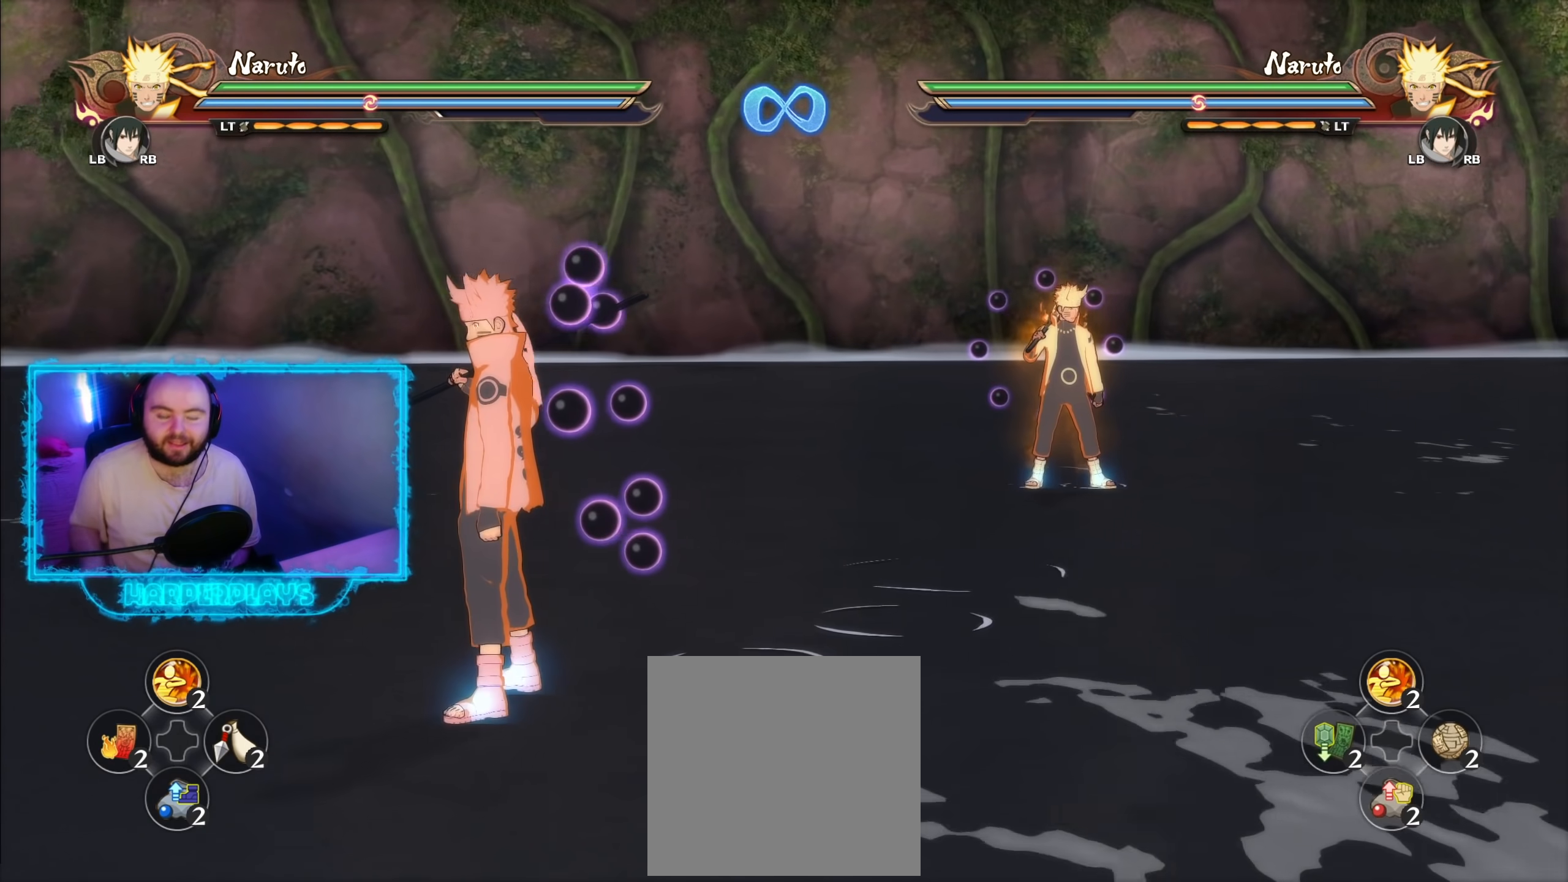
{"buttons": [], "left_stick": "center", "right_stick": "center", "events": []}
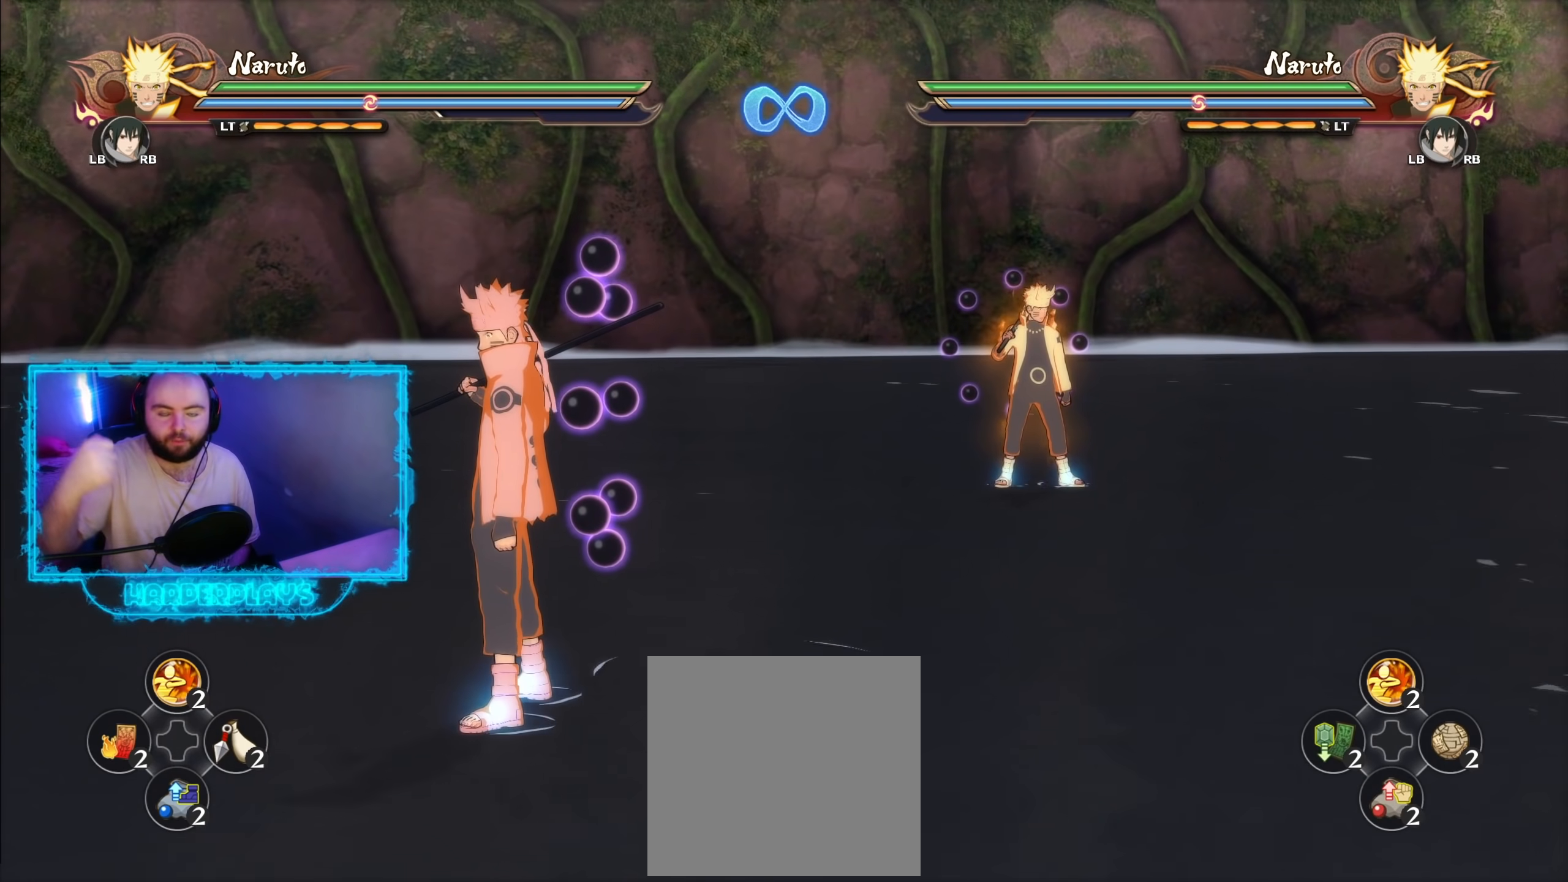
{"buttons": [], "left_stick": "center", "right_stick": "center", "events": []}
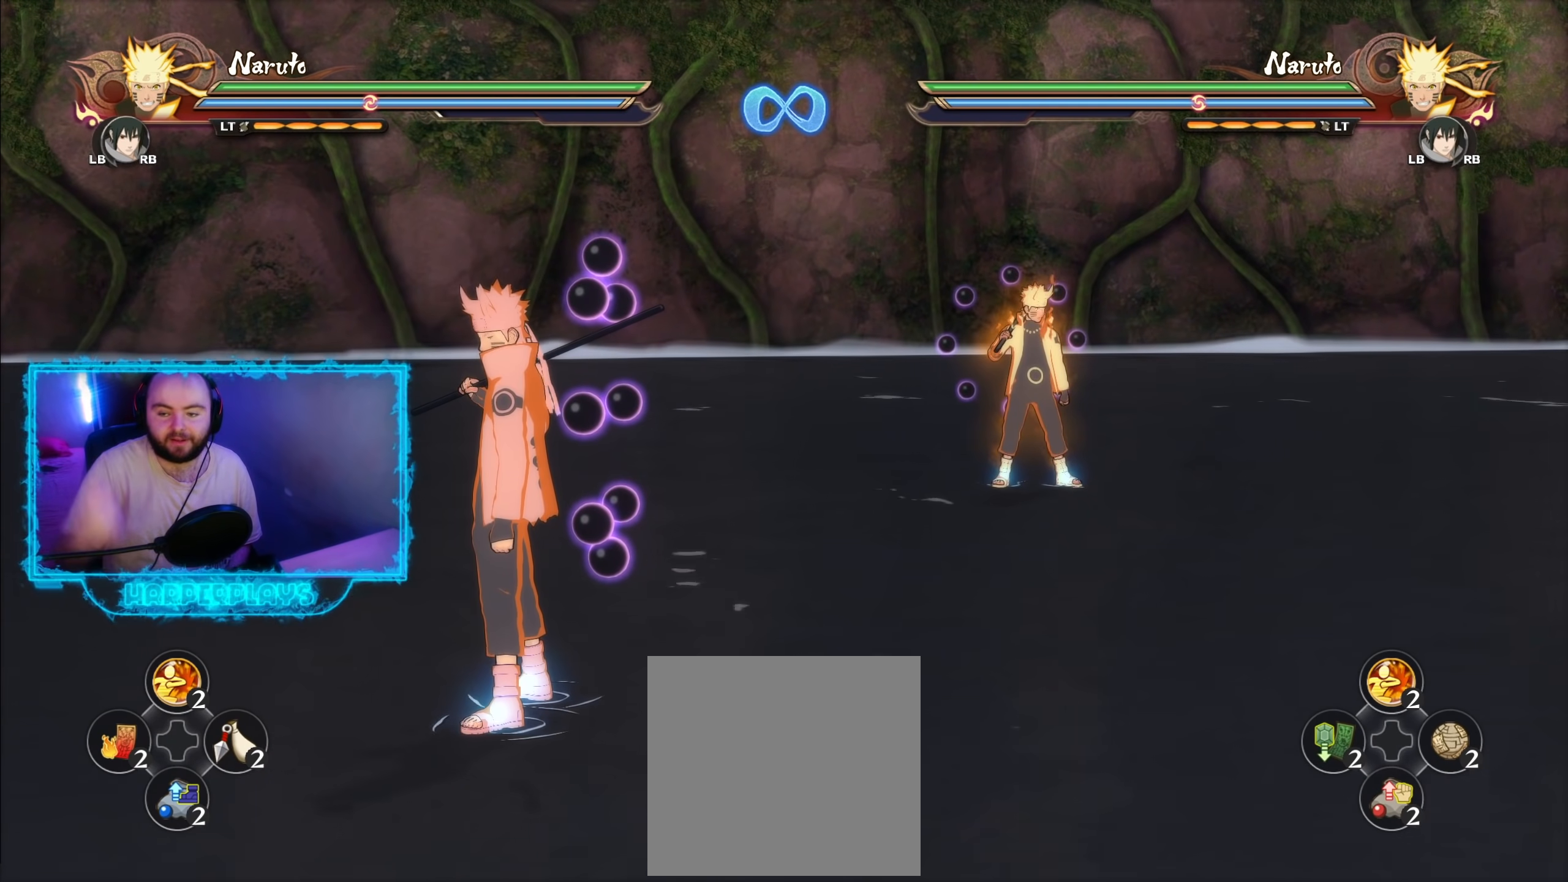
{"buttons": [], "left_stick": "center", "right_stick": "center", "events": []}
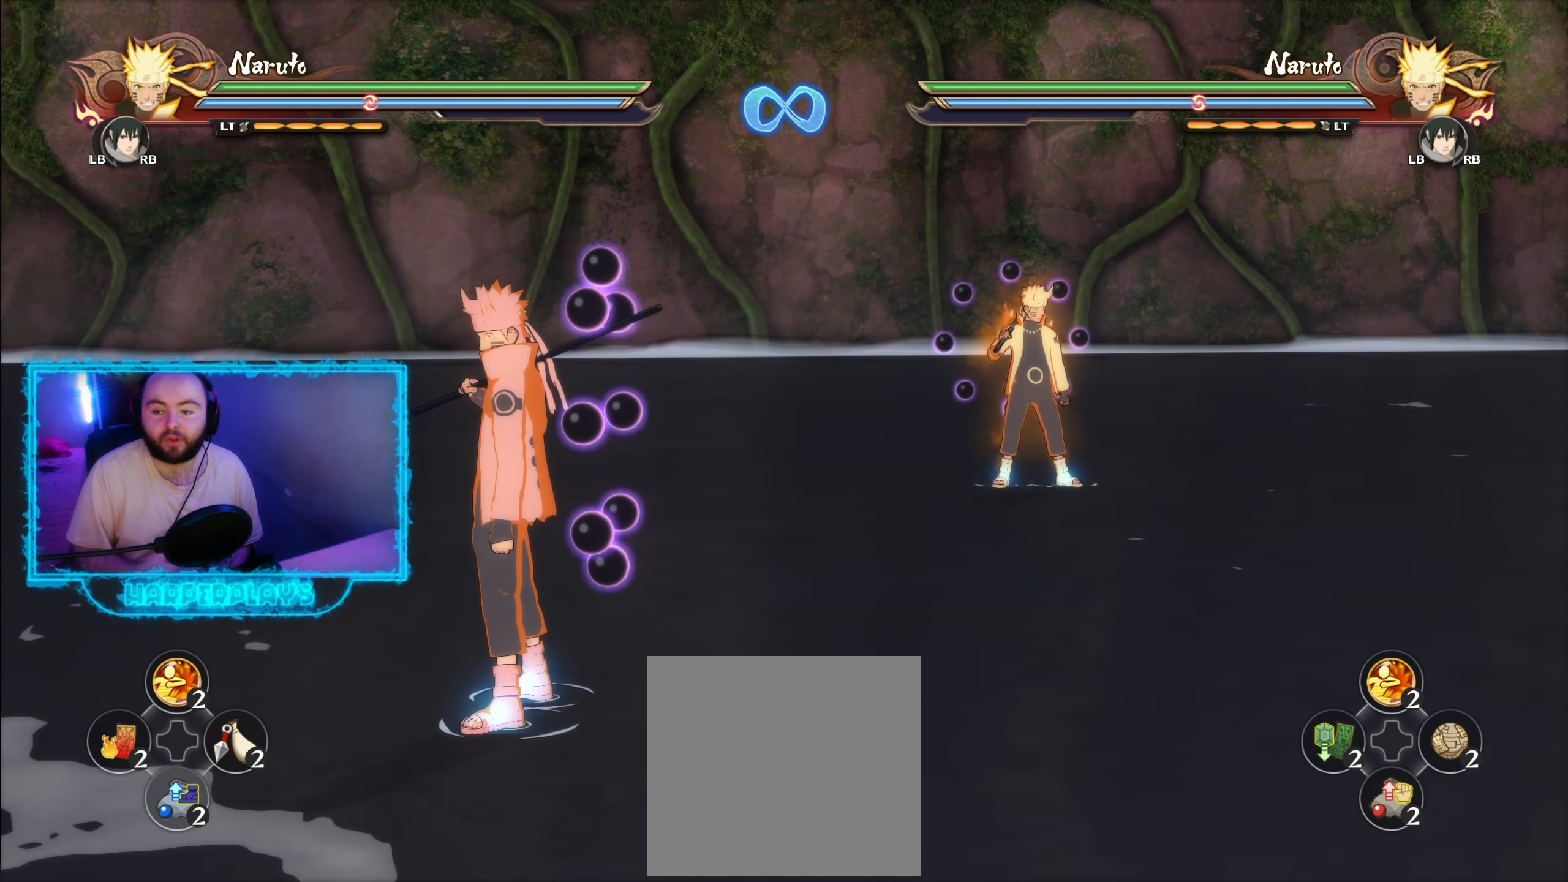
{"buttons": [], "left_stick": "center", "right_stick": "center", "events": []}
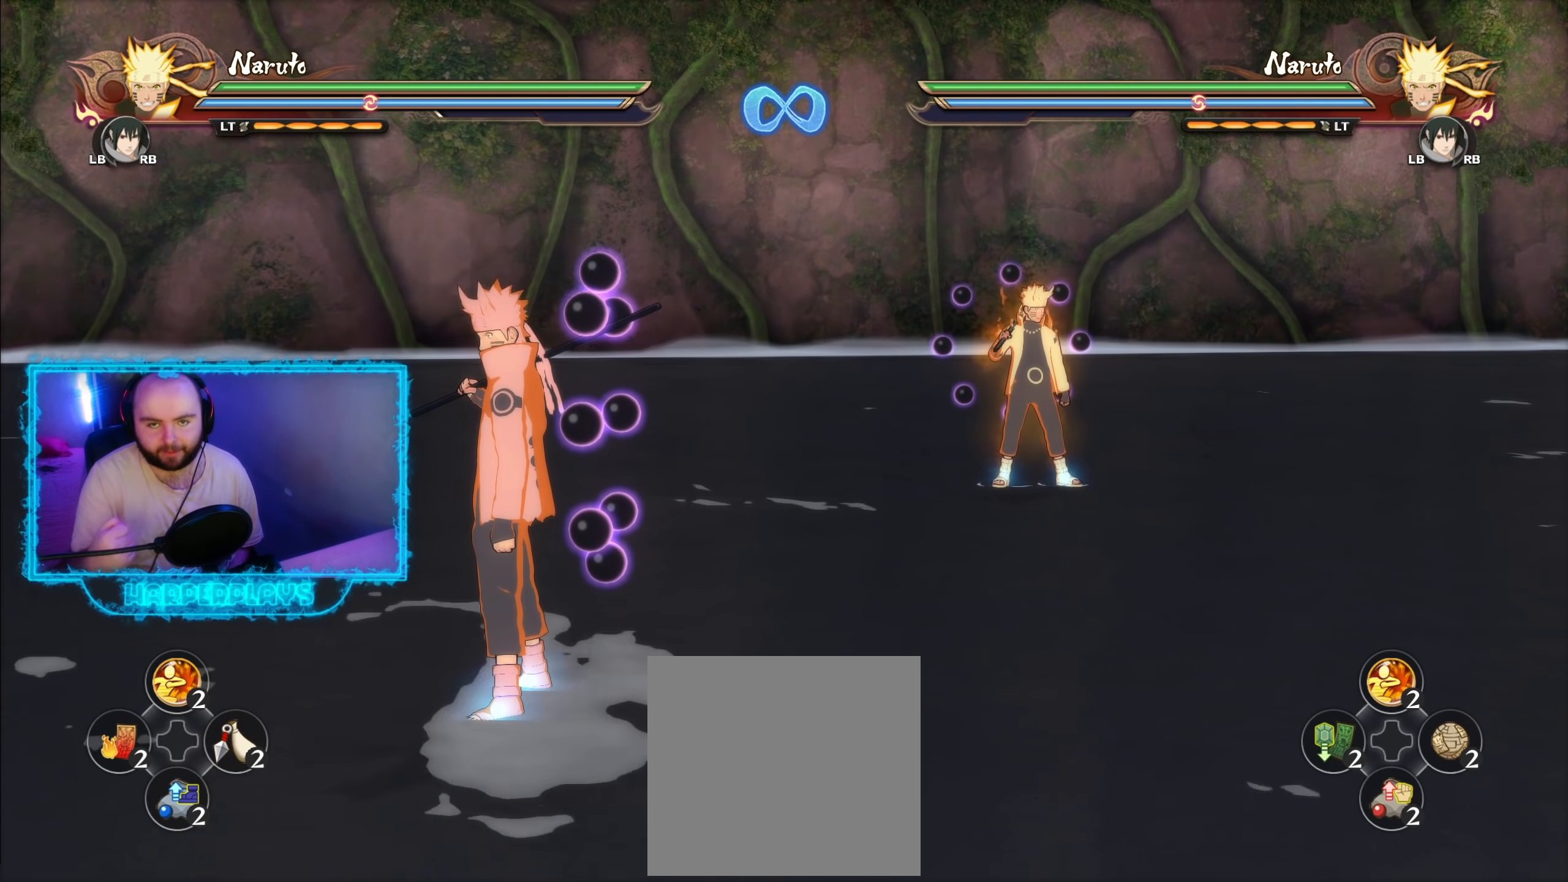
{"buttons": [], "left_stick": "center", "right_stick": "center", "events": []}
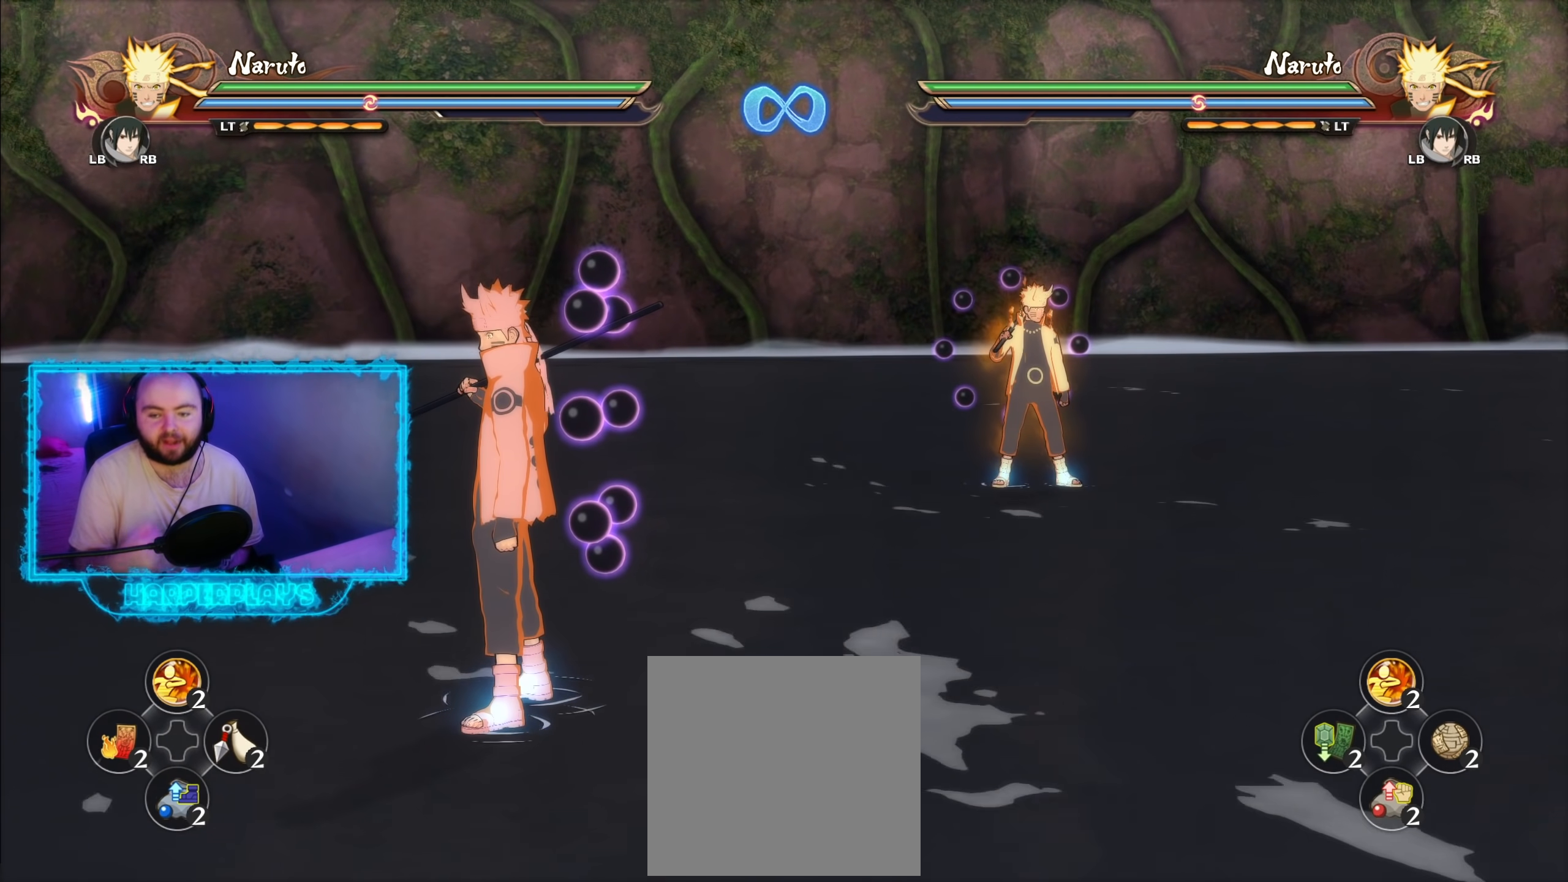
{"buttons": [], "left_stick": "center", "right_stick": "center", "events": []}